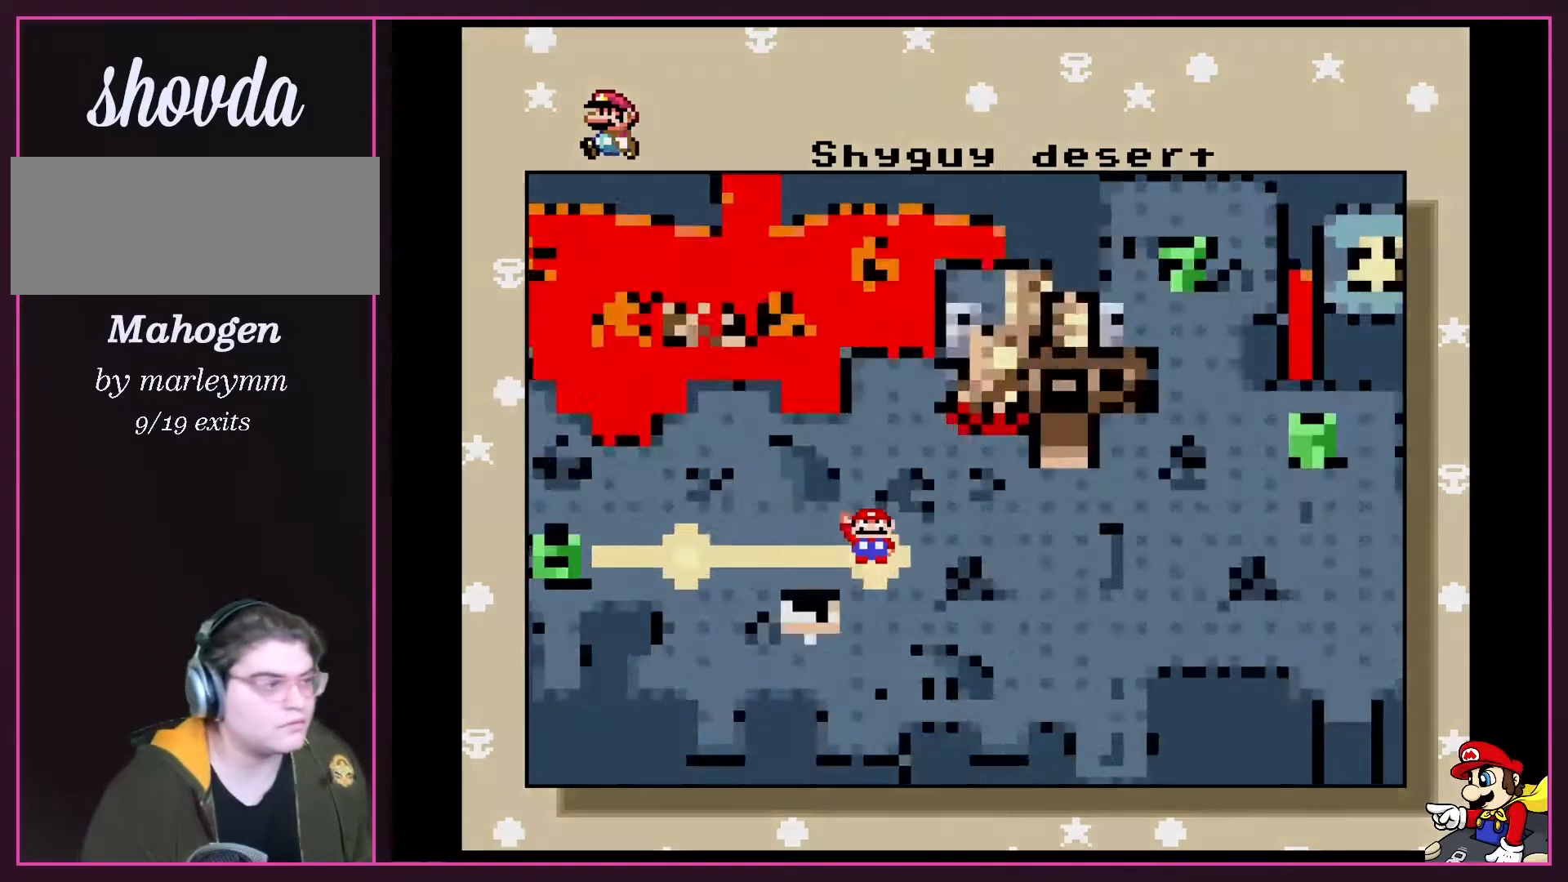
Gameplay with a controller (Nintendo layout); each line is a JSON object with the inputs held at the frame after it. "events" lists button and stick changes between this image and that frame as [ms after this image, input, new state], when the widget could be followed in between. Not read: L3 R3.
{"buttons": [], "events": [[33, "A", "down"], [317, "A", "up"]]}
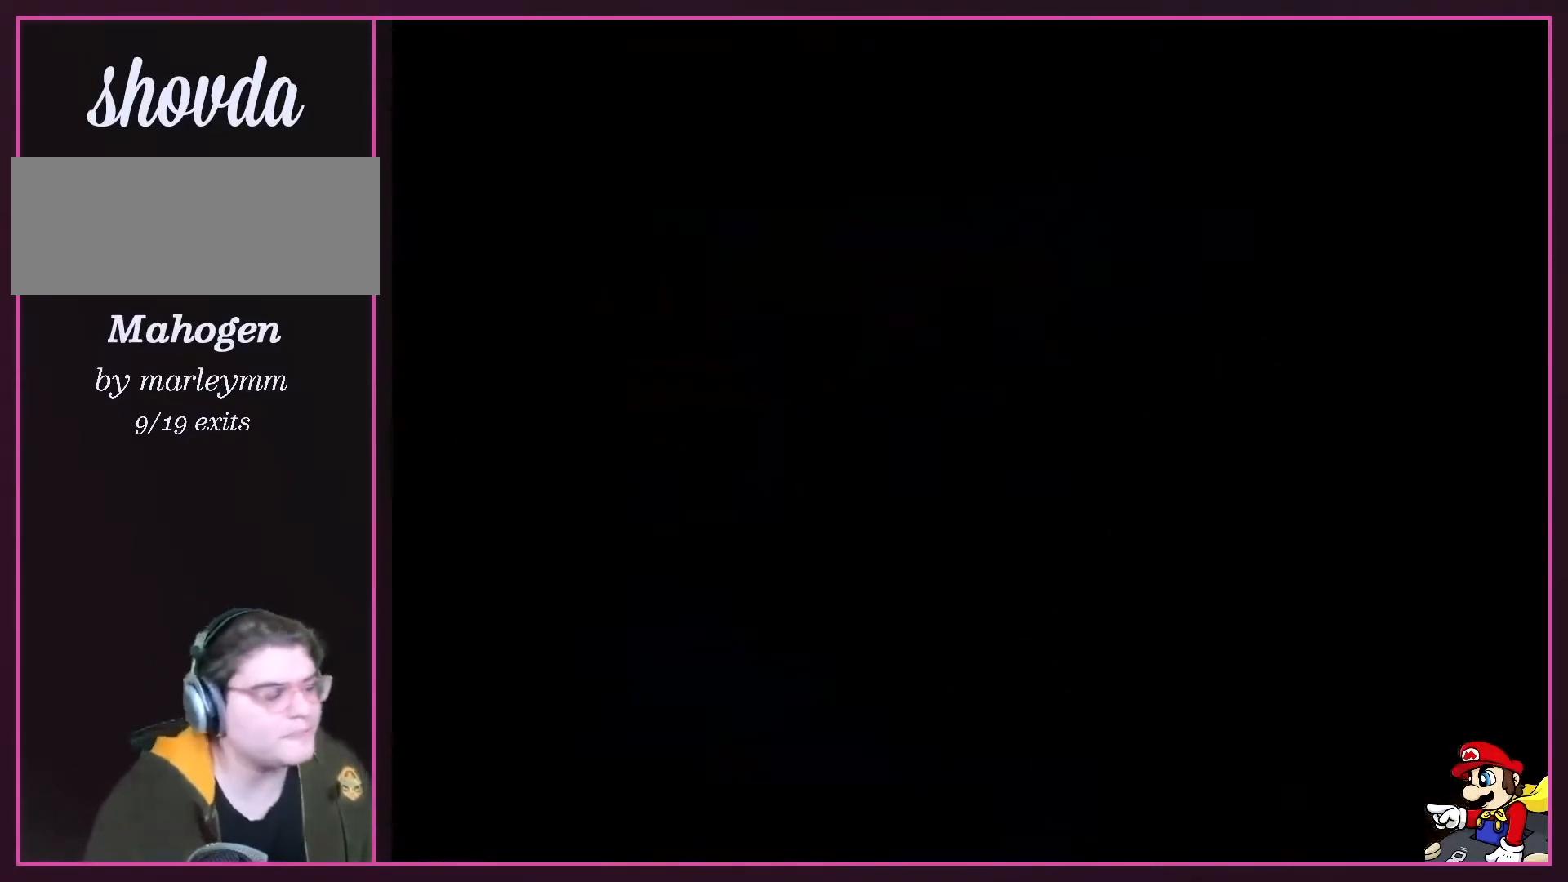
{"buttons": [], "events": [[217, "X", "down"], [217, "Y", "down"], [250, "A", "down"], [250, "Y", "up"], [317, "X", "up"], [400, "A", "up"]]}
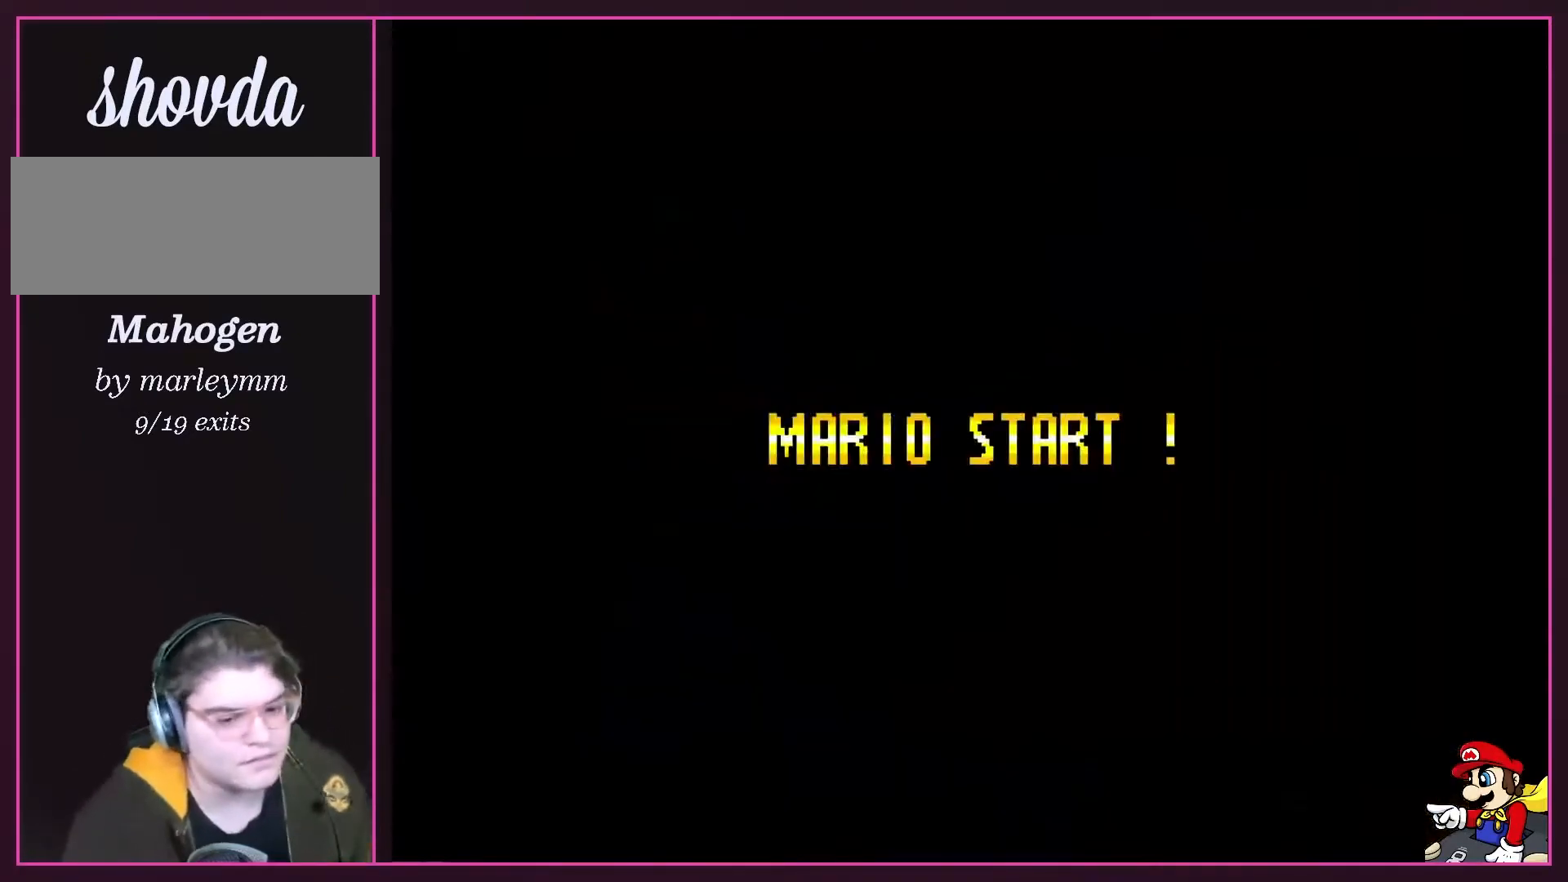
{"buttons": ["Y"], "events": [[233, "B", "down"], [300, "Y", "down"], [317, "B", "up"]]}
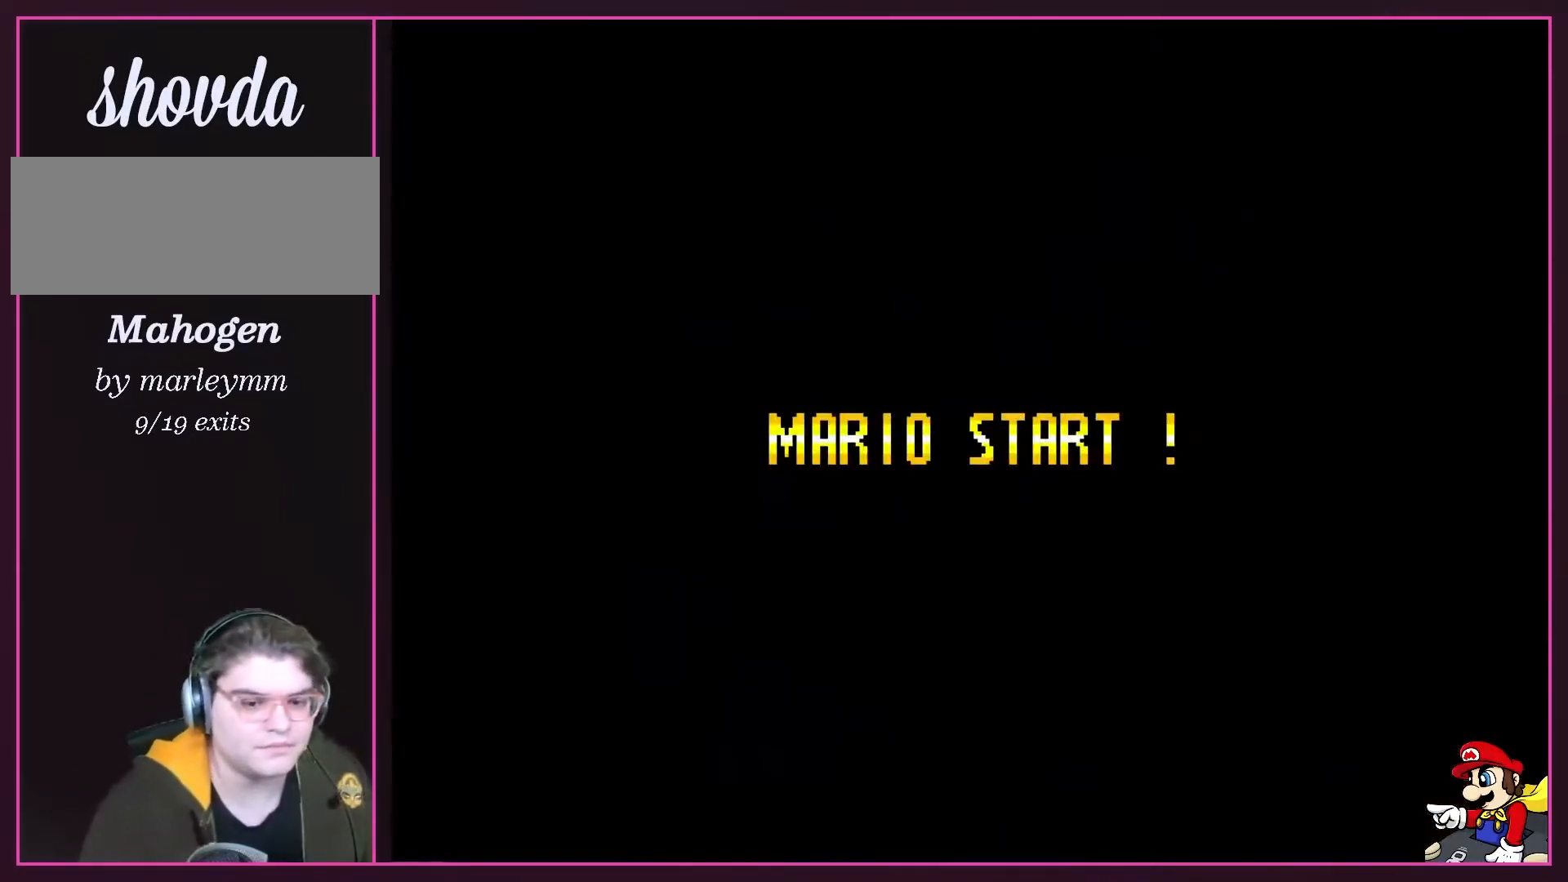
{"buttons": ["Y", "DPAD_RIGHT"], "events": [[133, "DPAD_RIGHT", "down"]]}
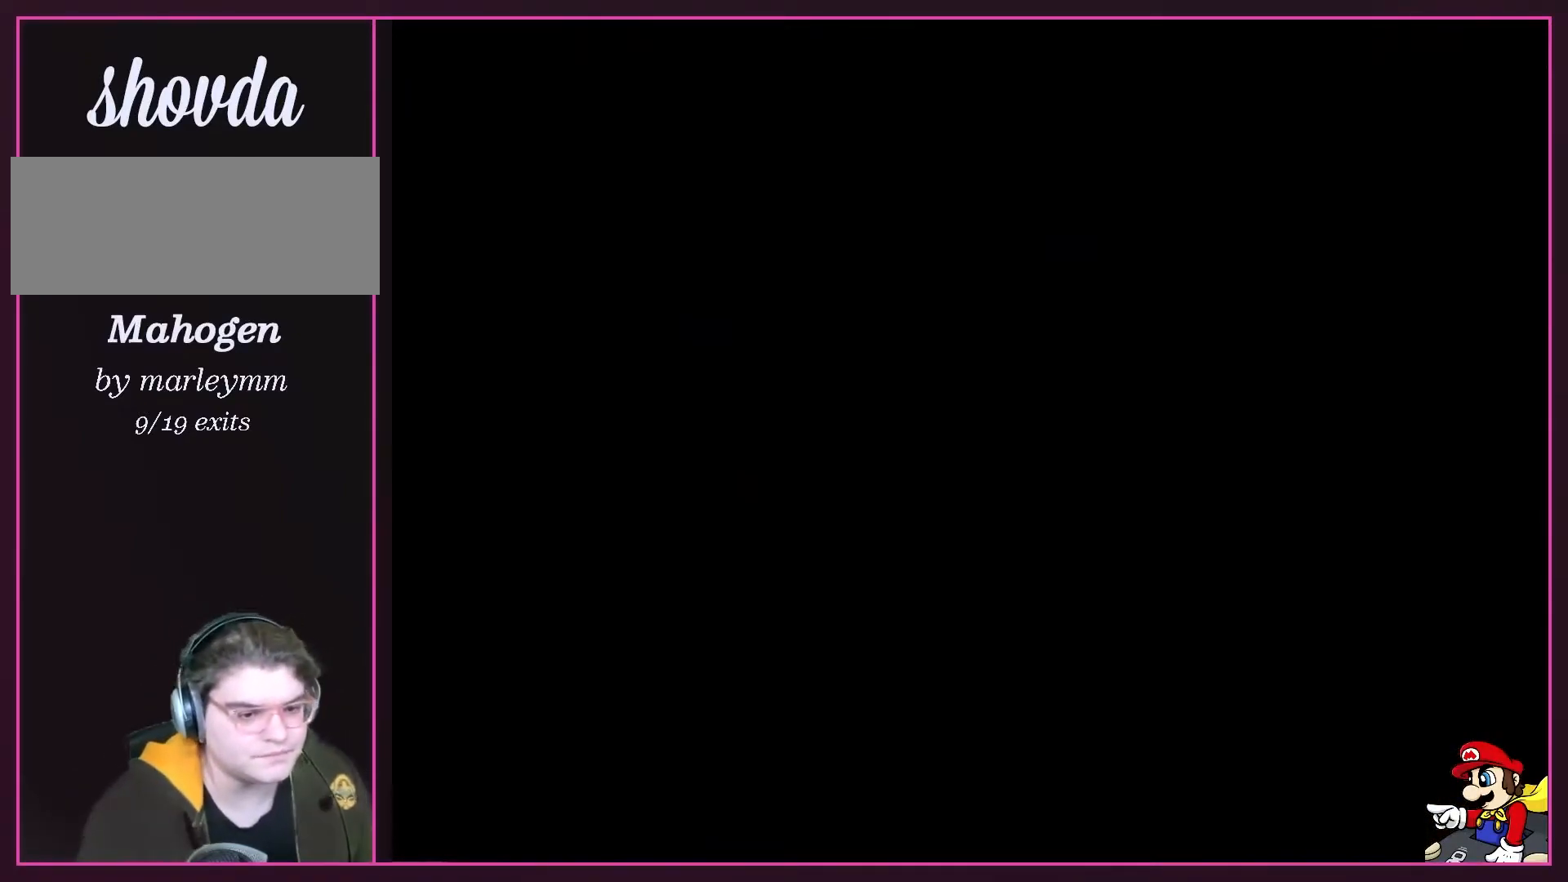
{"buttons": ["Y", "DPAD_RIGHT"], "events": []}
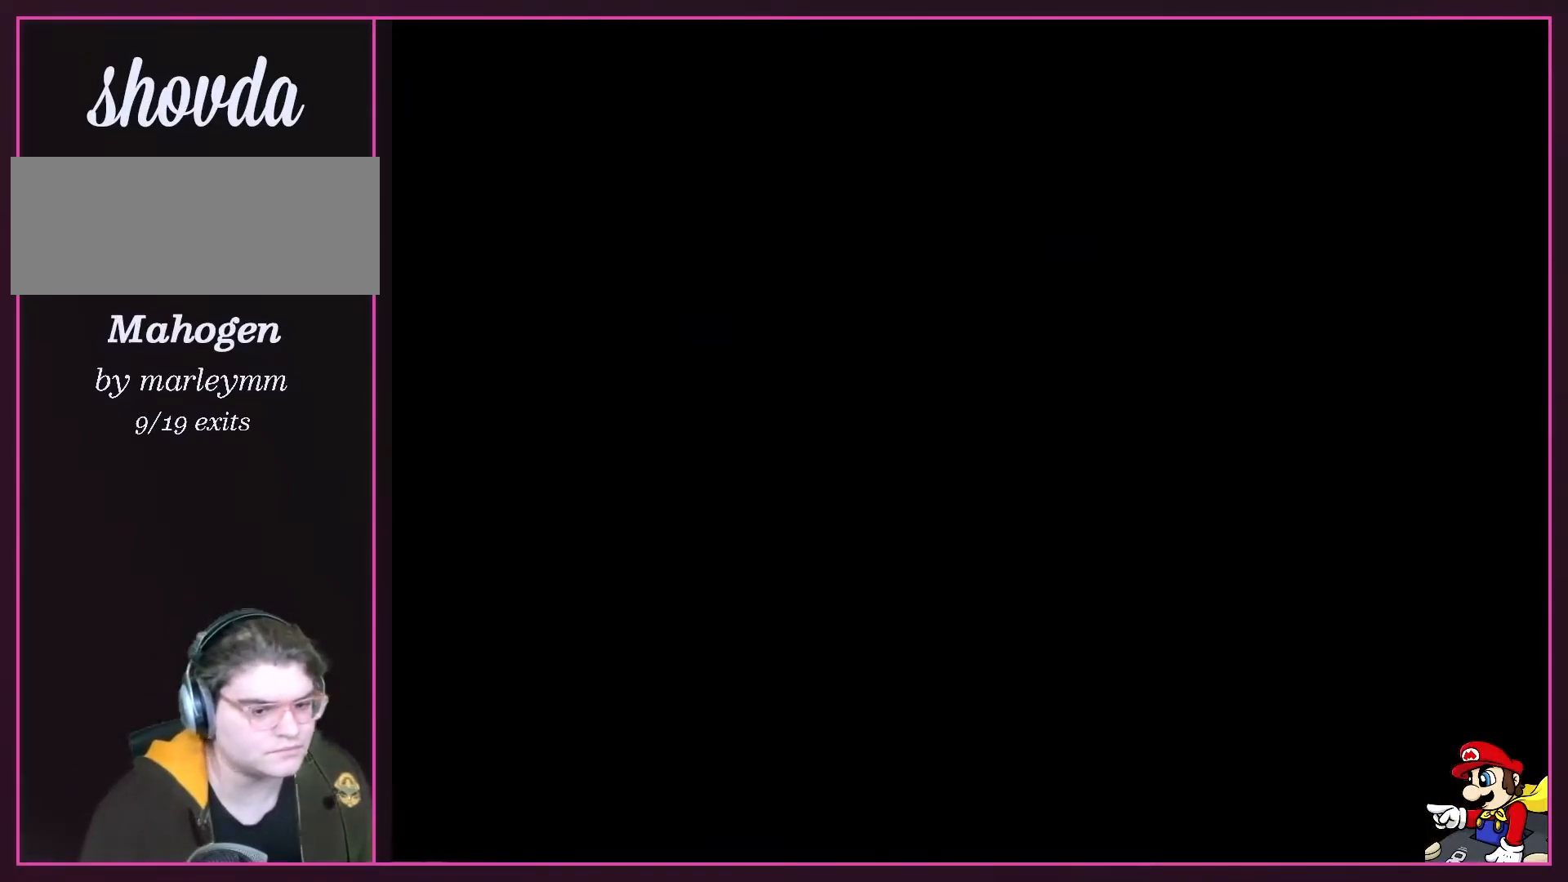
{"buttons": ["Y", "DPAD_RIGHT"], "events": []}
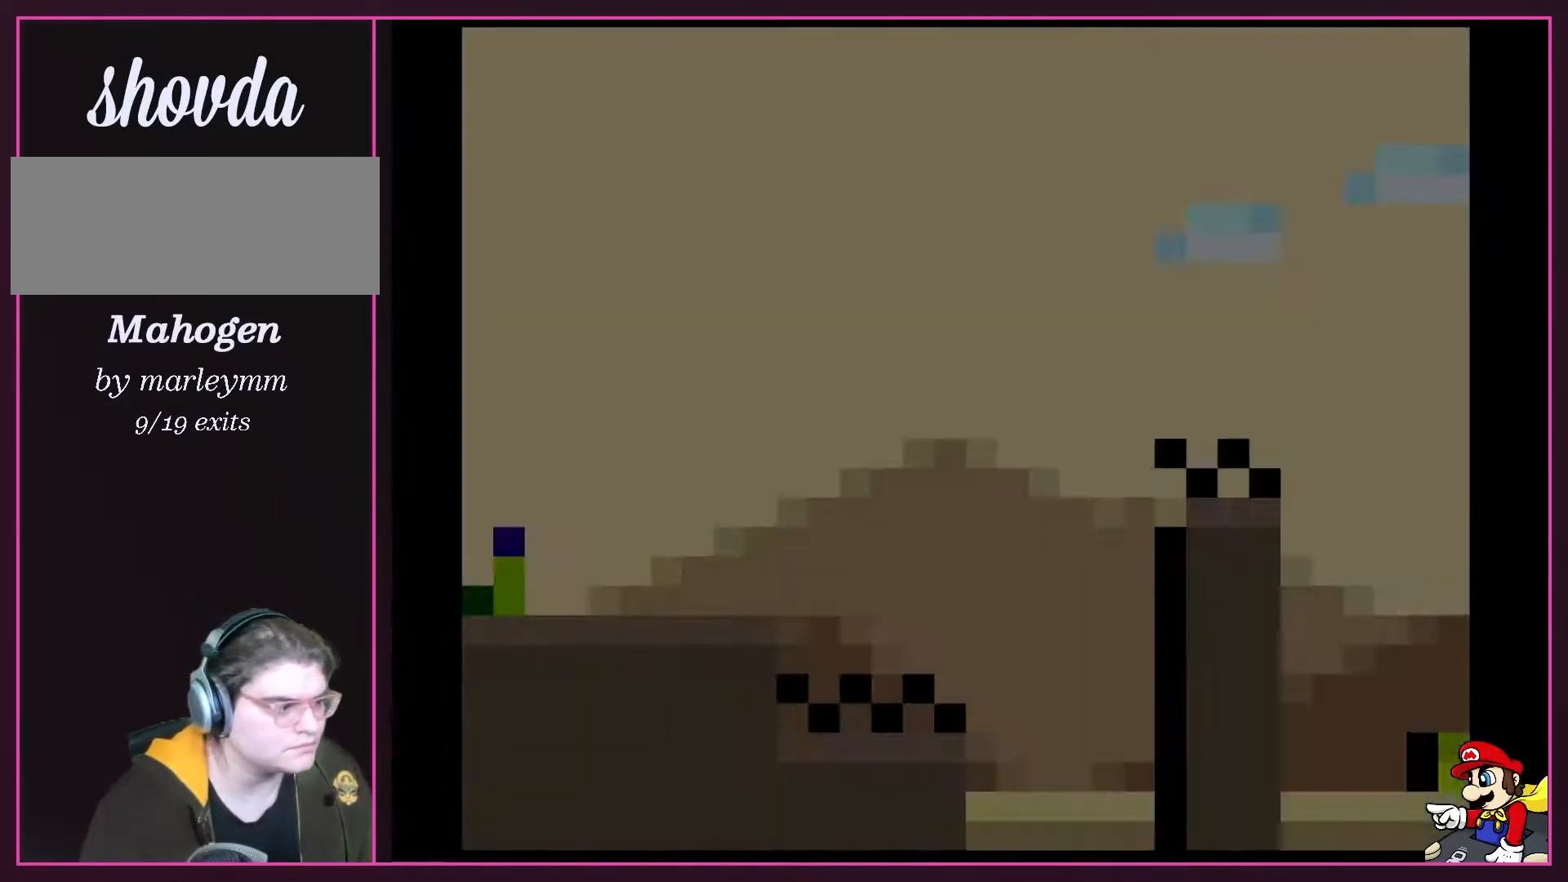
{"buttons": ["Y", "DPAD_RIGHT"], "events": []}
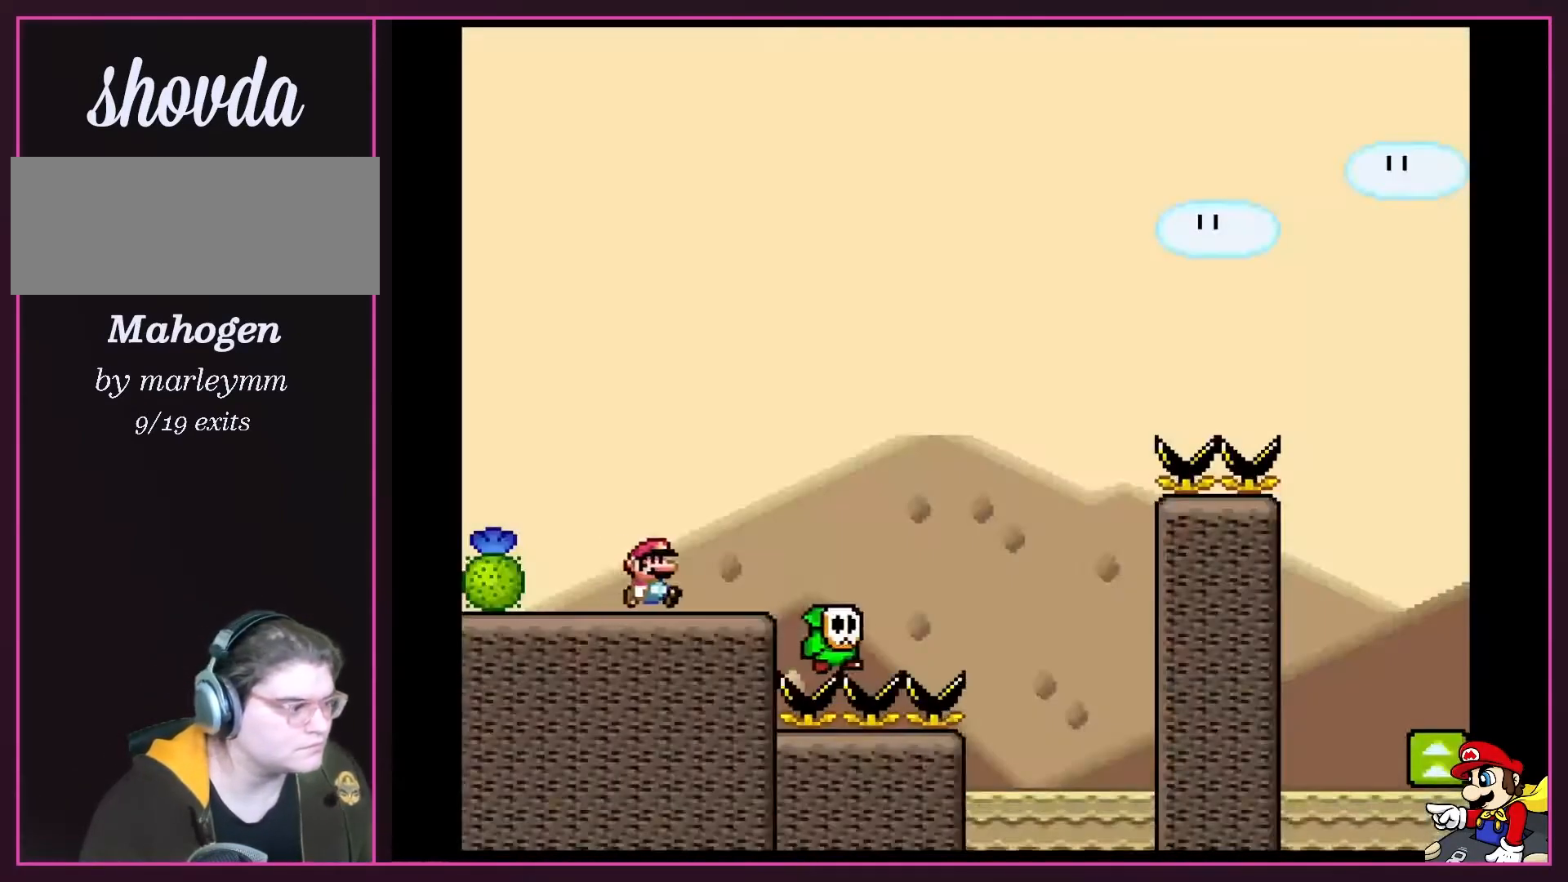
{"buttons": ["Y", "DPAD_UP", "DPAD_RIGHT"]}
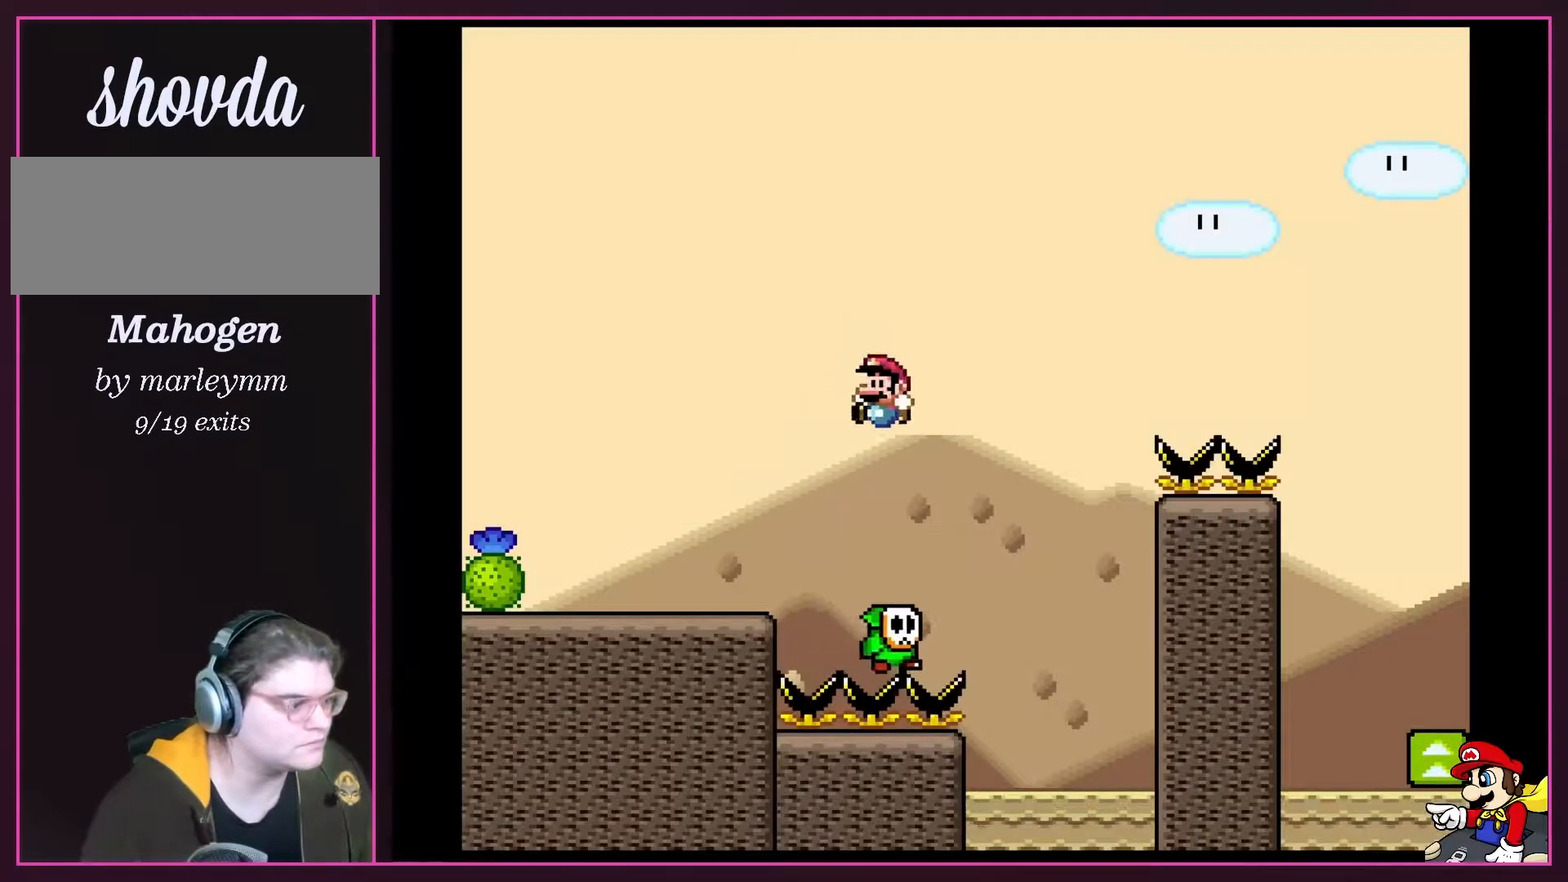
{"buttons": ["B", "Y", "DPAD_RIGHT"]}
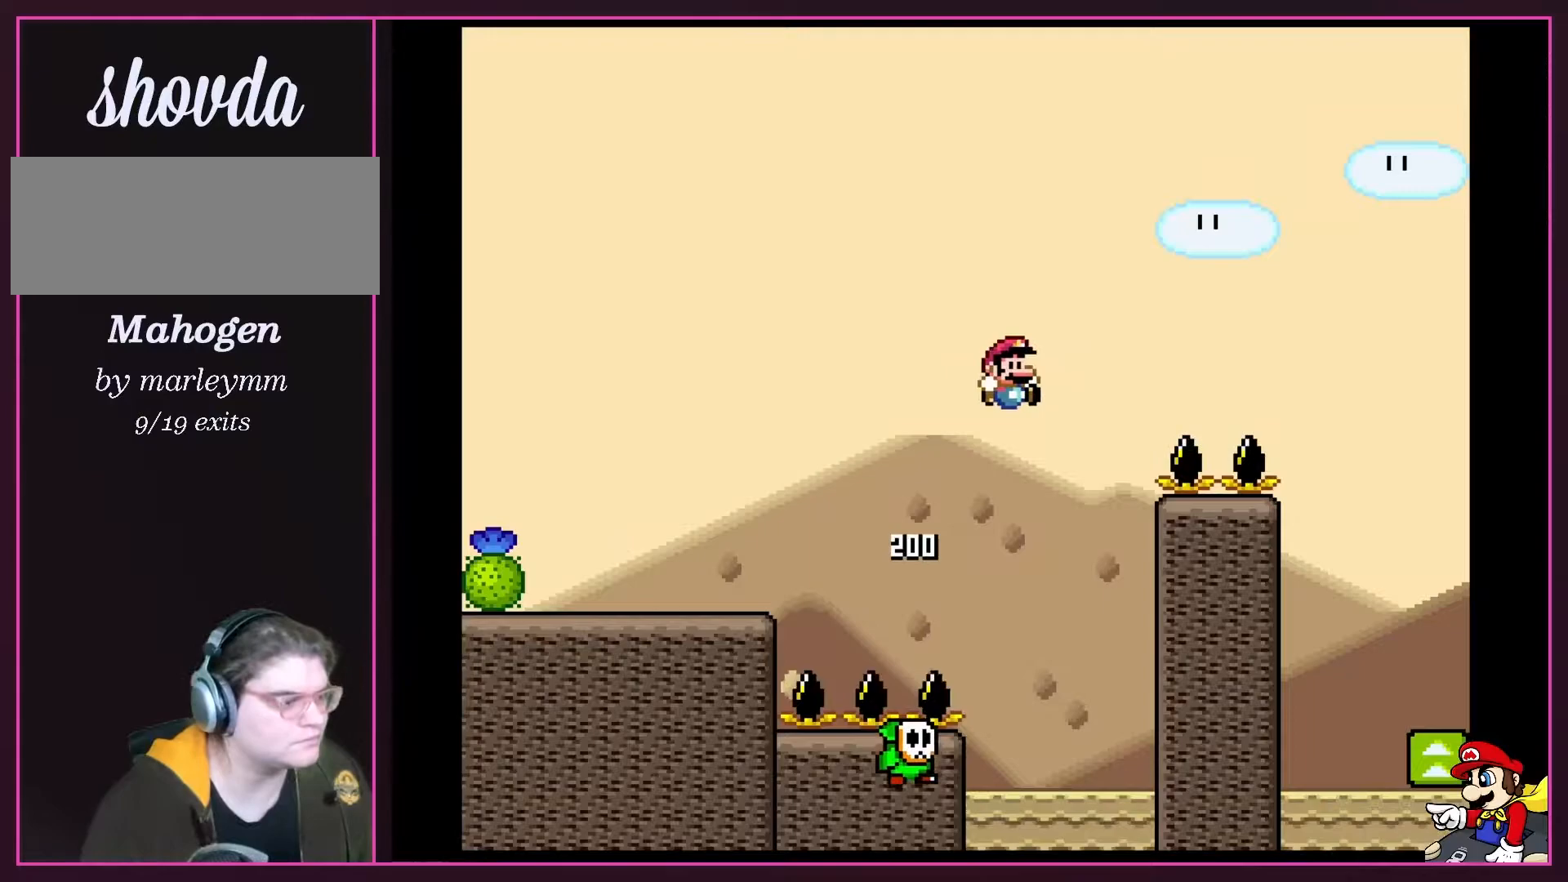
{"buttons": ["B", "Y", "DPAD_RIGHT"], "events": []}
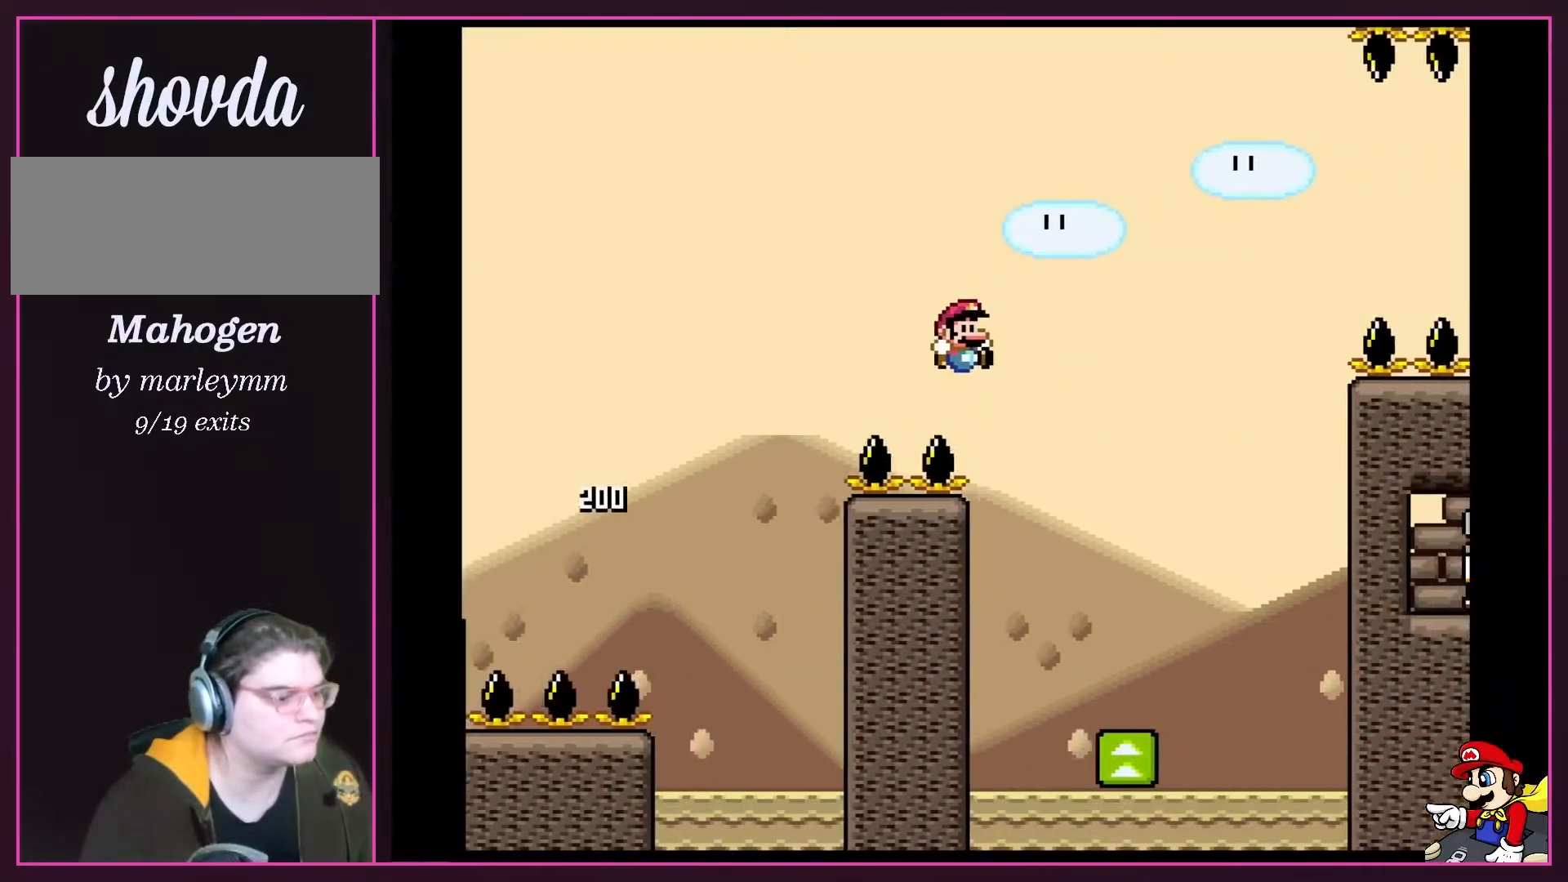
{"buttons": ["B", "Y", "DPAD_RIGHT"], "events": [[383, "DPAD_LEFT", "down"], [383, "DPAD_RIGHT", "up"], [450, "DPAD_LEFT", "up"], [483, "DPAD_RIGHT", "down"]]}
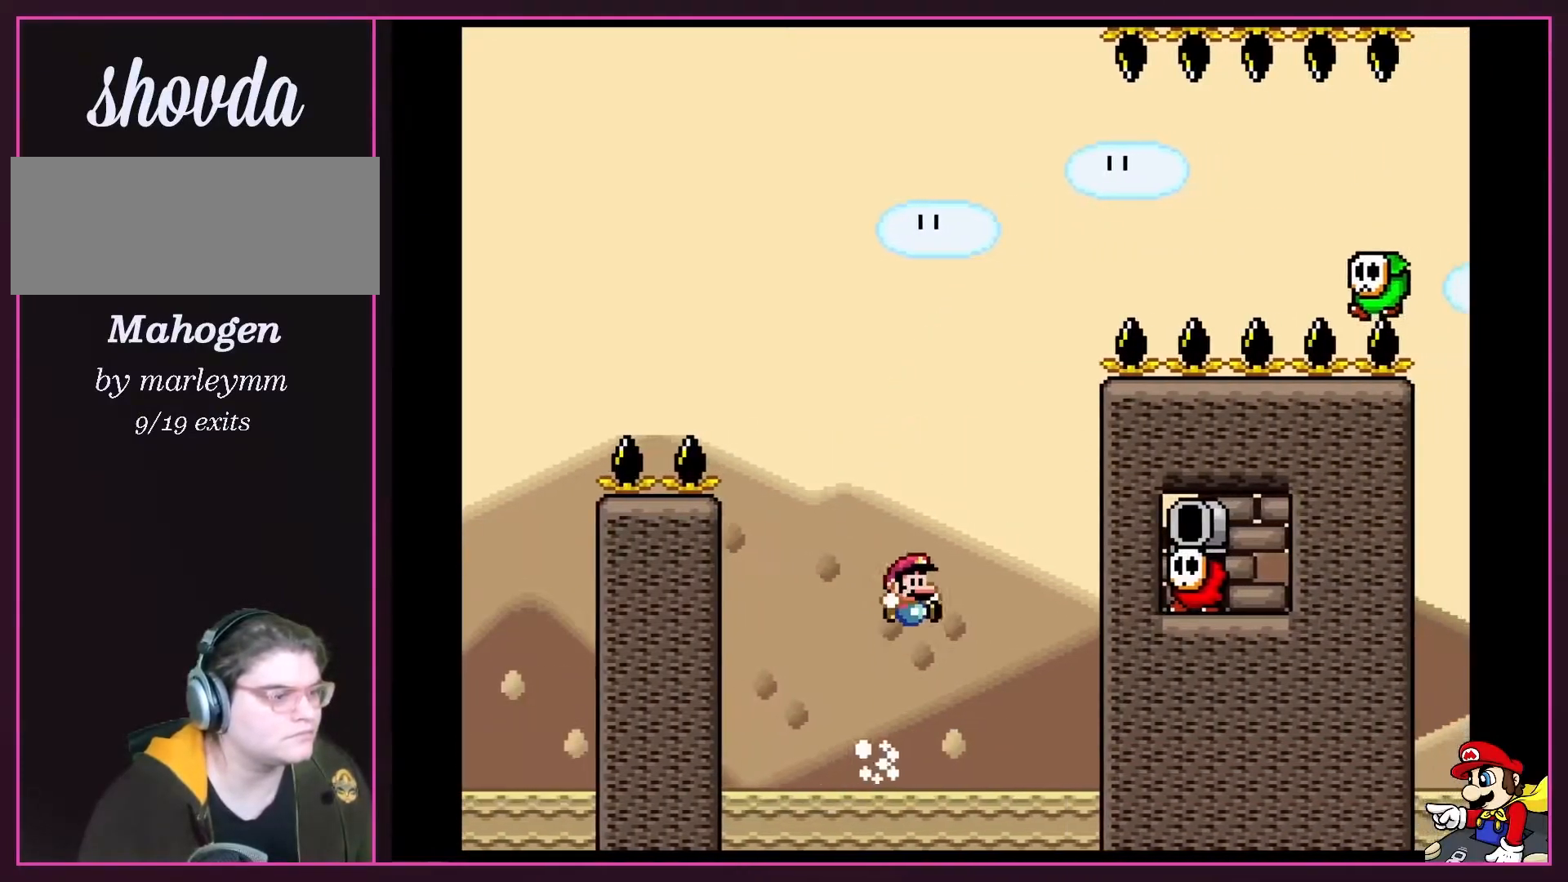
{"buttons": ["B", "Y", "DPAD_RIGHT"], "events": [[150, "DPAD_RIGHT", "up"], [200, "DPAD_RIGHT", "down"]]}
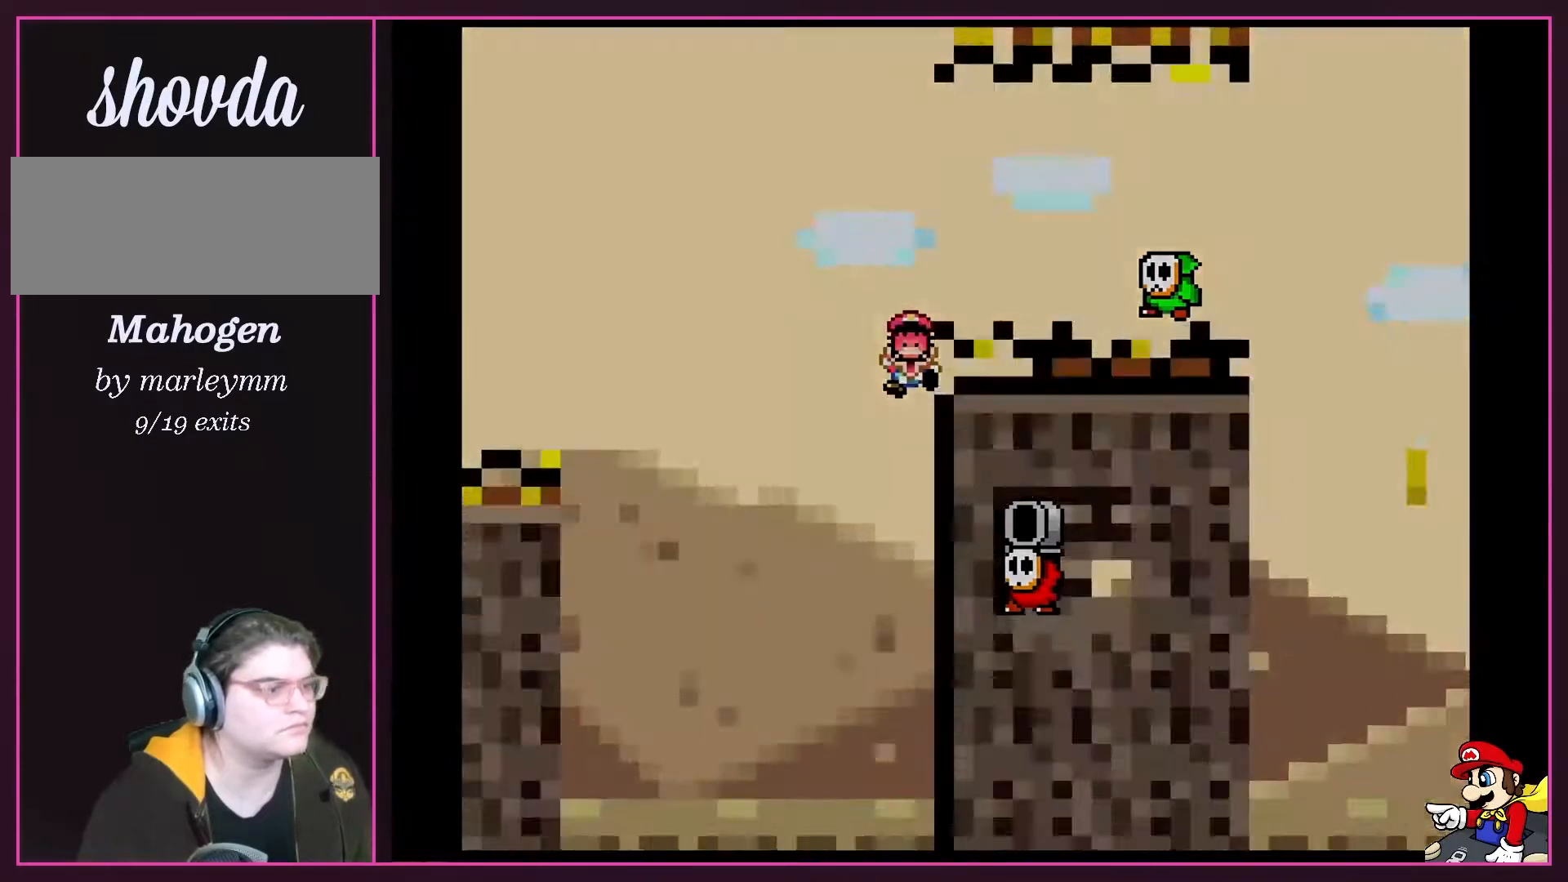
{"buttons": ["Y"], "events": [[300, "DPAD_RIGHT", "up"], [450, "B", "up"]]}
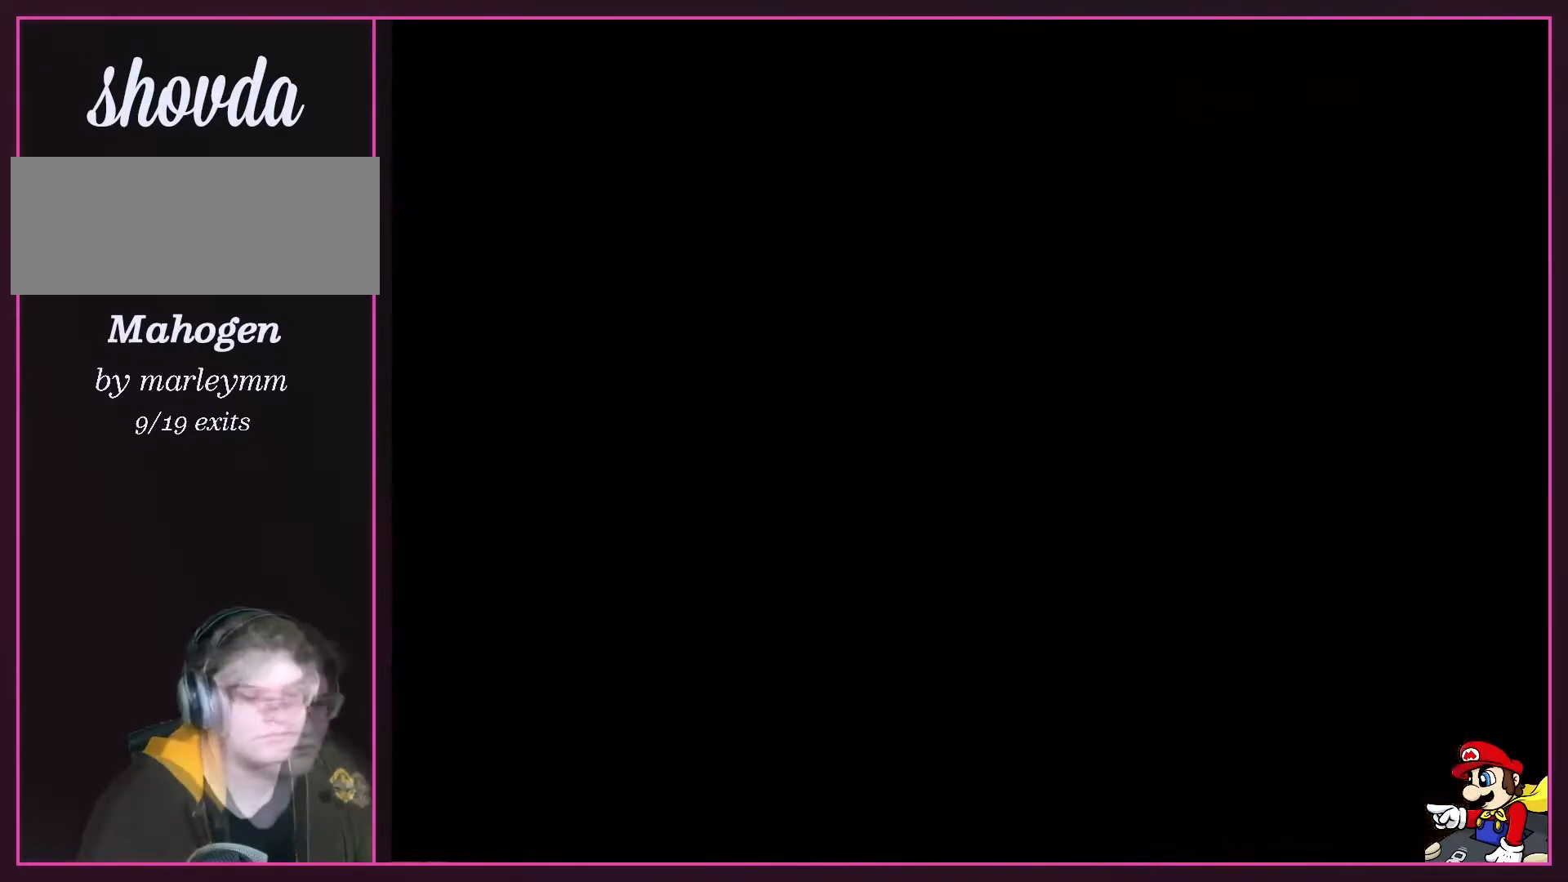
{"buttons": ["Y", "DPAD_RIGHT"], "events": [[17, "Y", "up"], [67, "DPAD_RIGHT", "down"], [117, "Y", "down"]]}
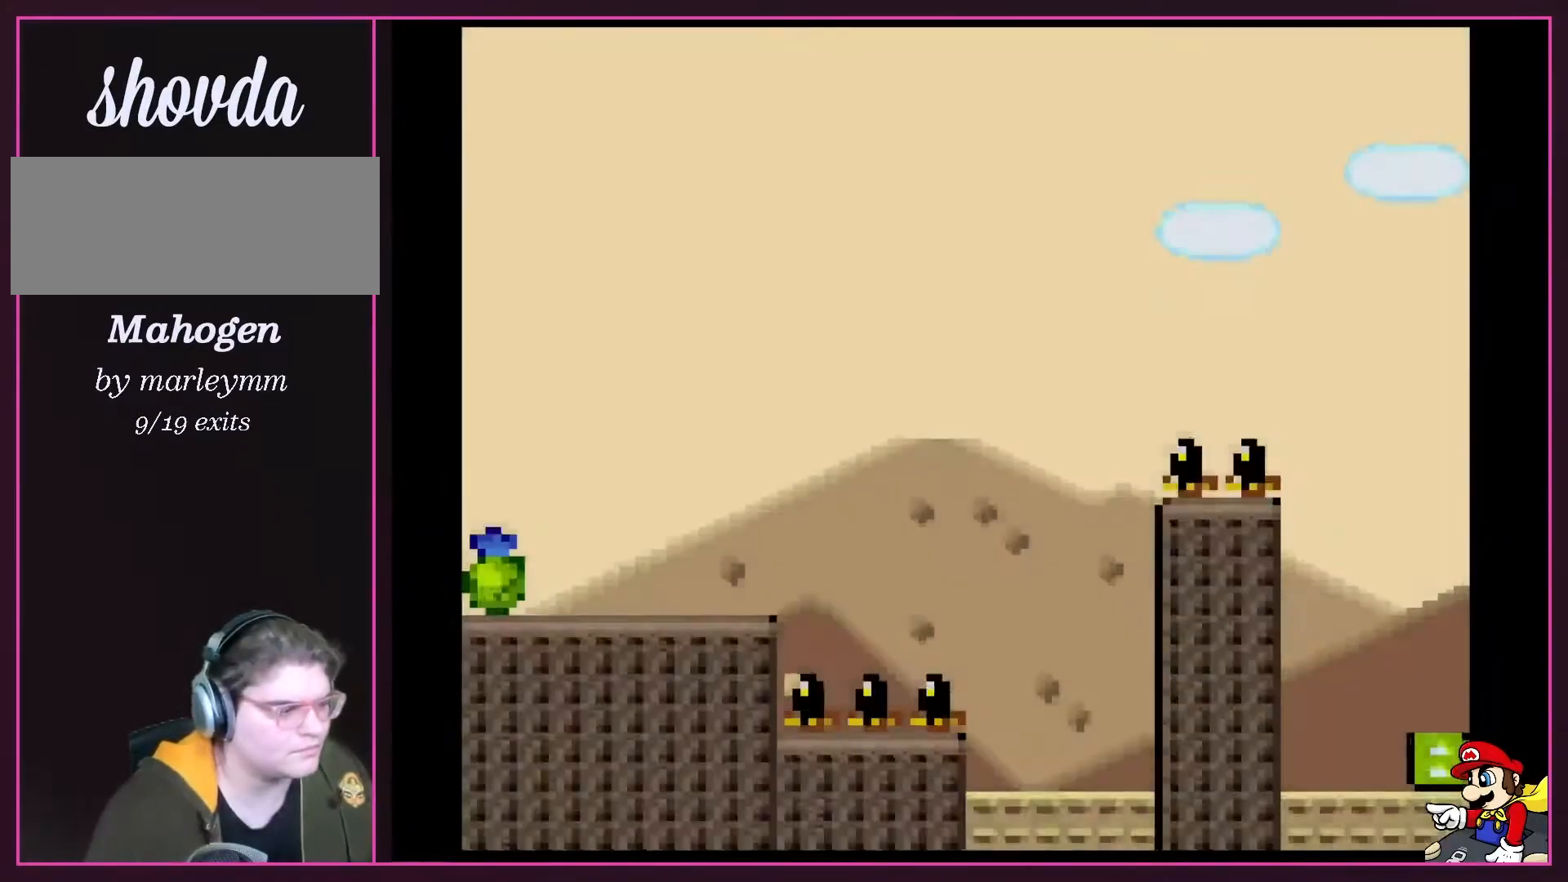
{"buttons": ["Y", "DPAD_RIGHT"], "events": [[350, "B", "down"], [483, "B", "up"]]}
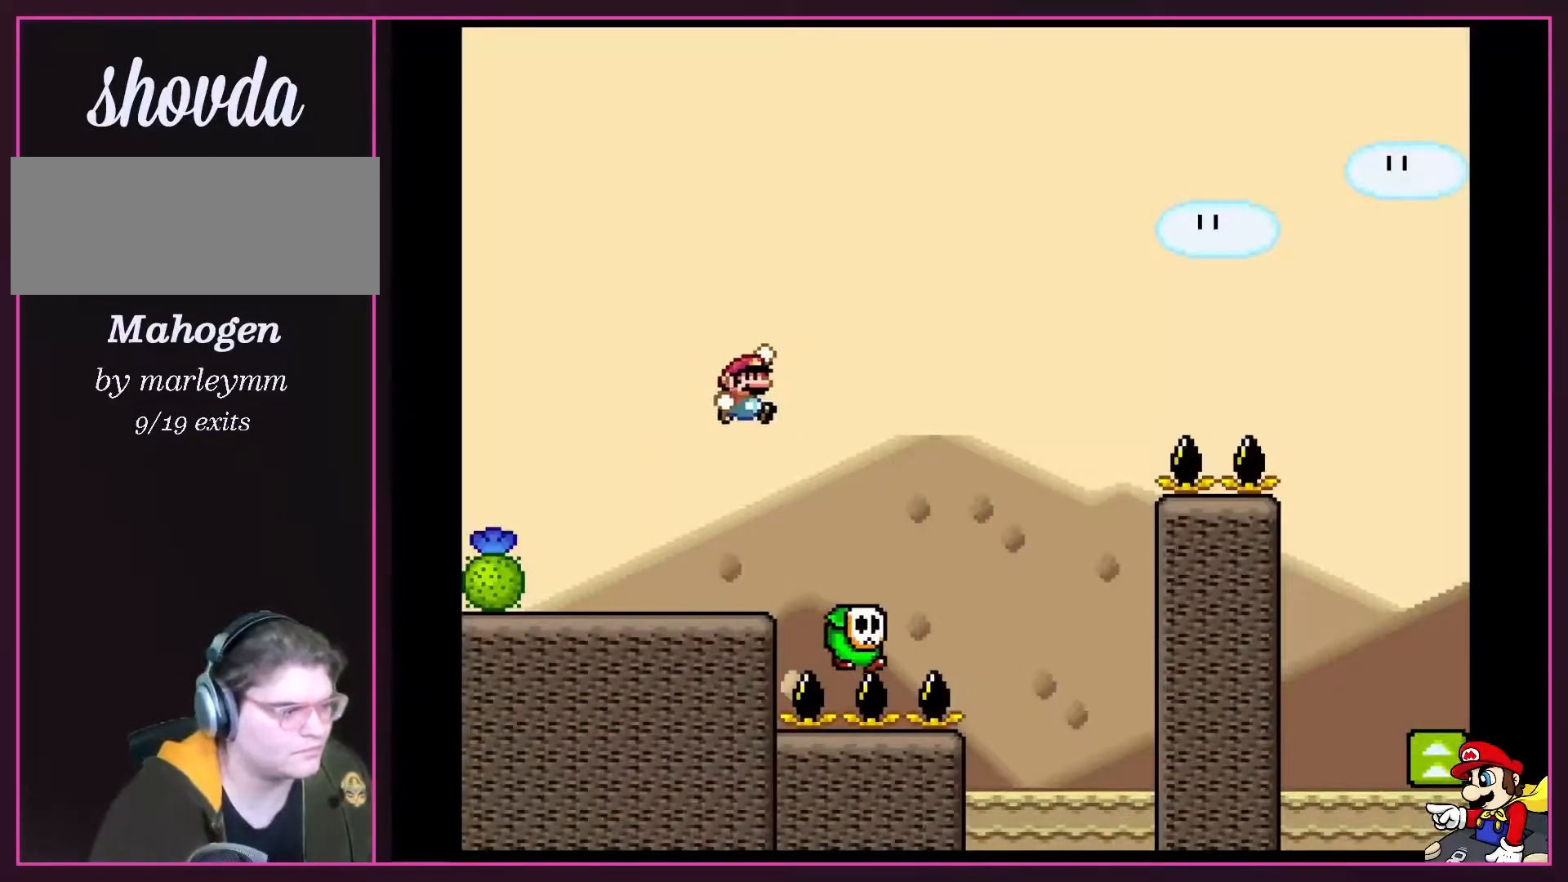
{"buttons": ["B", "Y", "DPAD_RIGHT"], "events": [[383, "B", "down"]]}
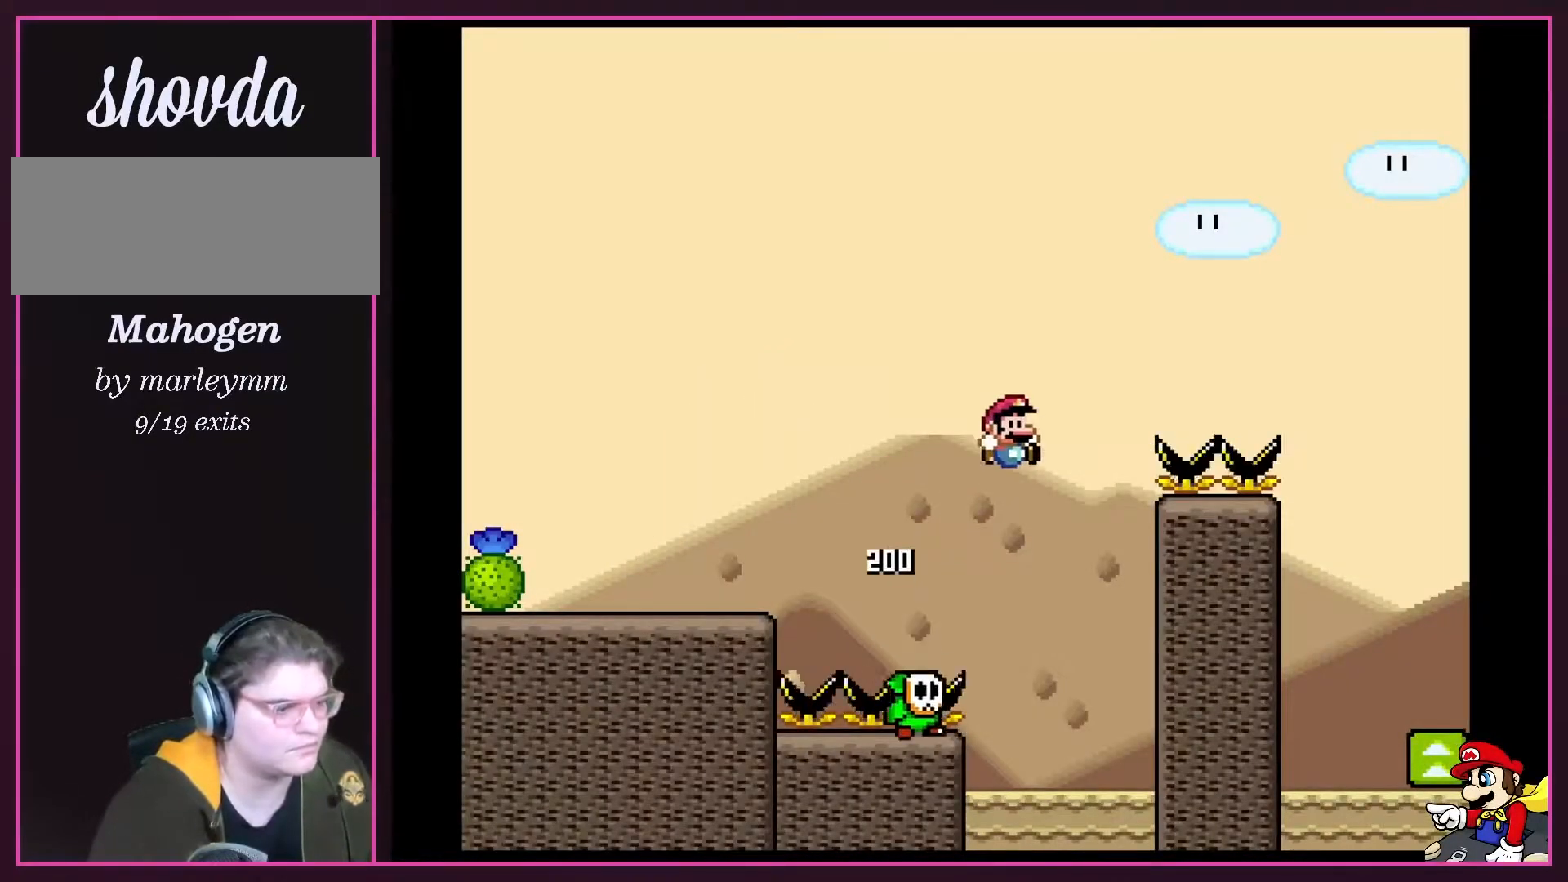
{"buttons": ["B", "Y", "DPAD_RIGHT"], "events": []}
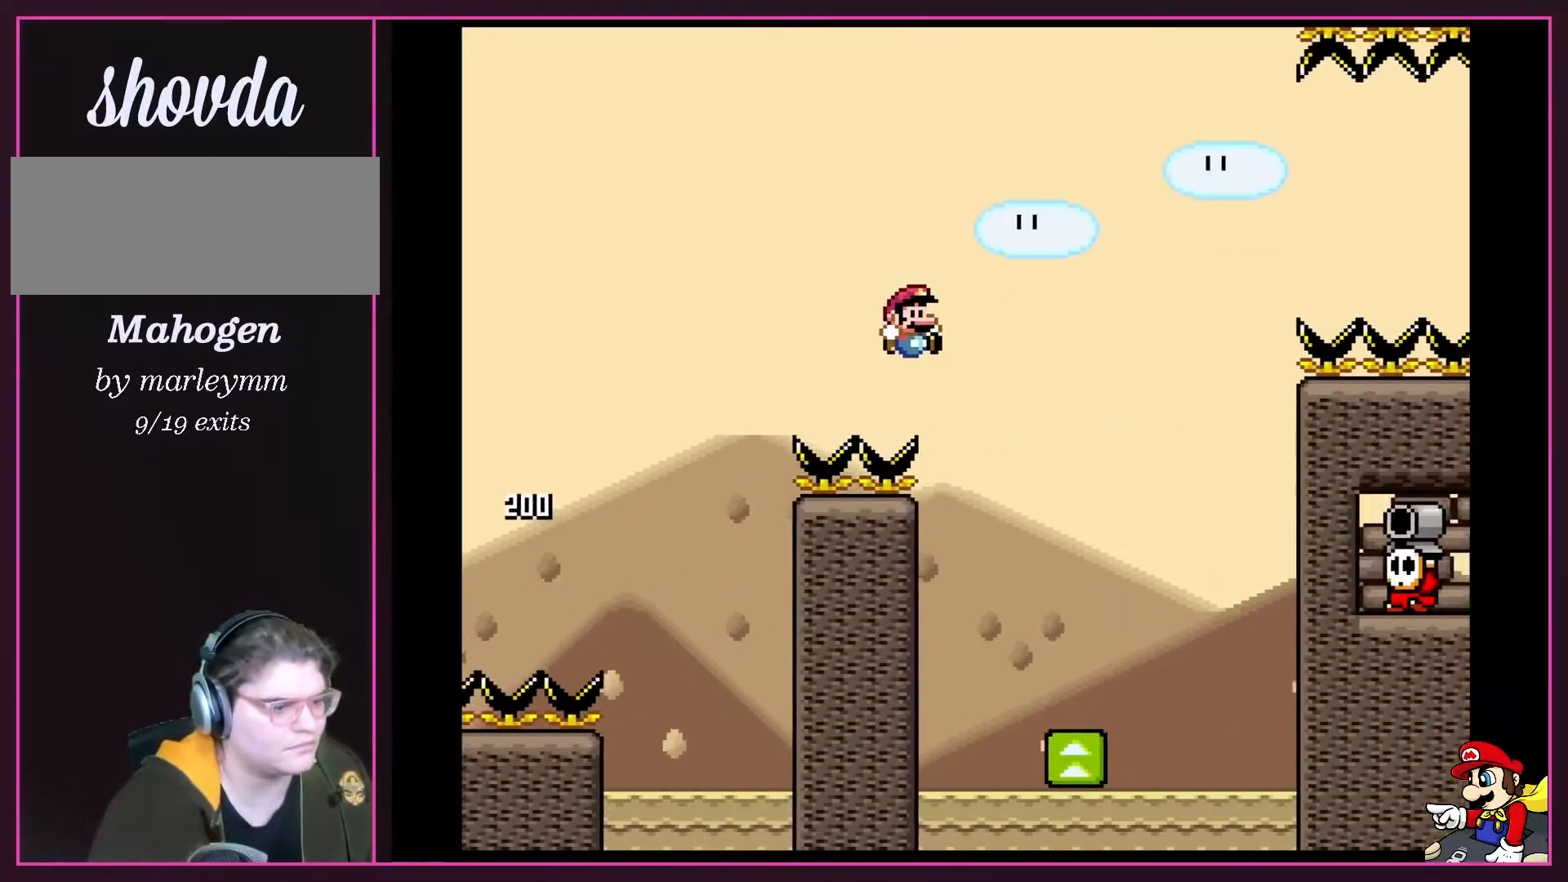
{"buttons": ["B", "Y", "DPAD_RIGHT"], "events": [[17, "B", "up"], [133, "B", "down"], [283, "DPAD_RIGHT", "up"], [333, "DPAD_LEFT", "down"], [450, "DPAD_LEFT", "up"], [450, "DPAD_RIGHT", "down"]]}
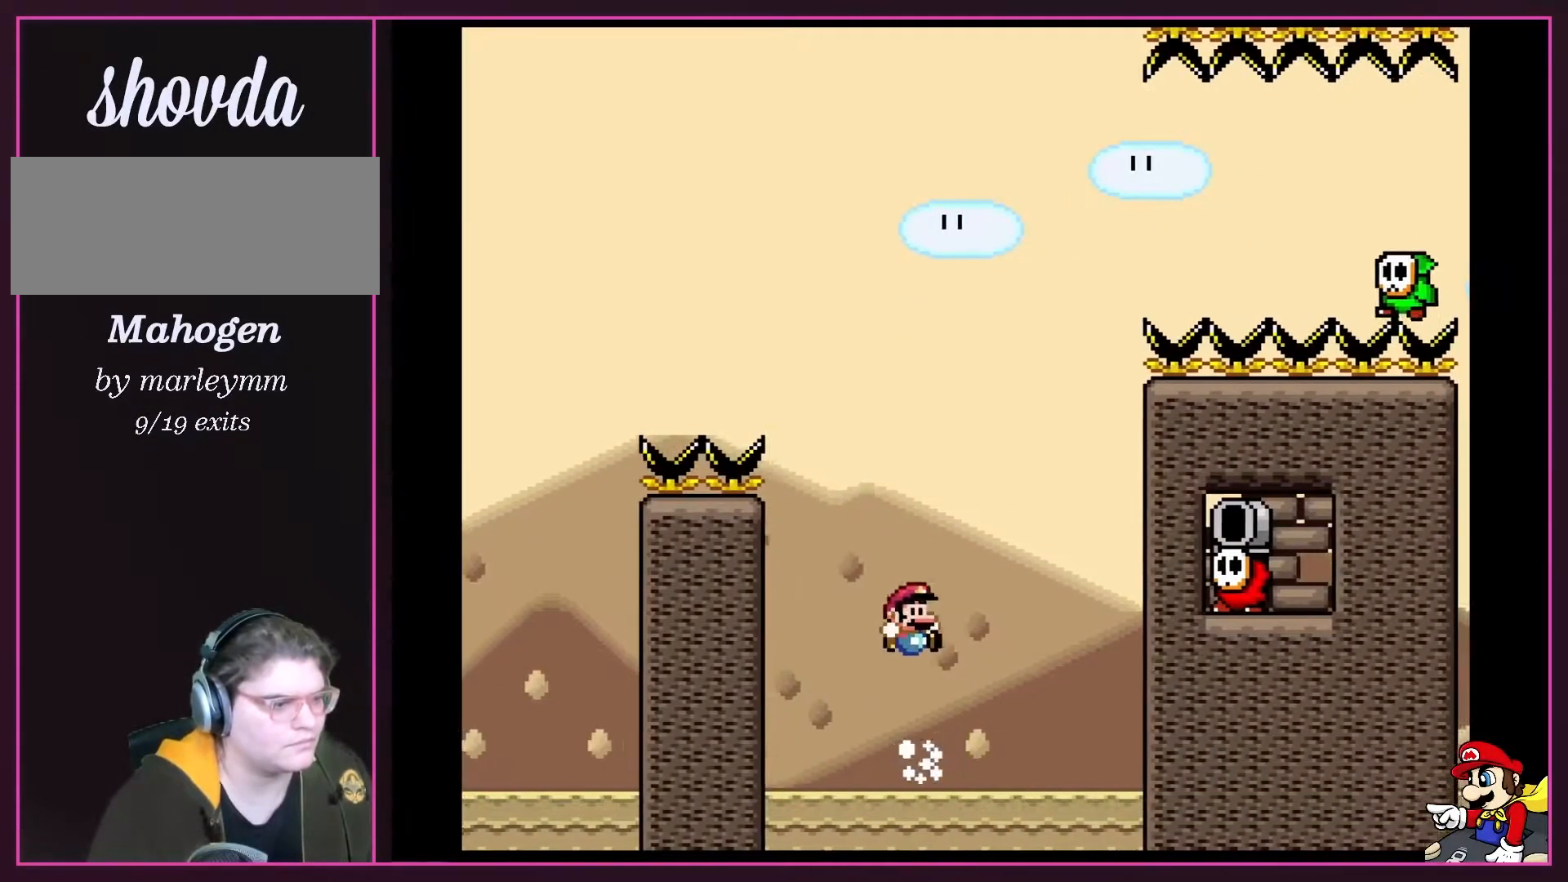
{"buttons": ["B", "Y", "DPAD_LEFT"], "events": [[117, "DPAD_RIGHT", "up"], [483, "DPAD_LEFT", "down"]]}
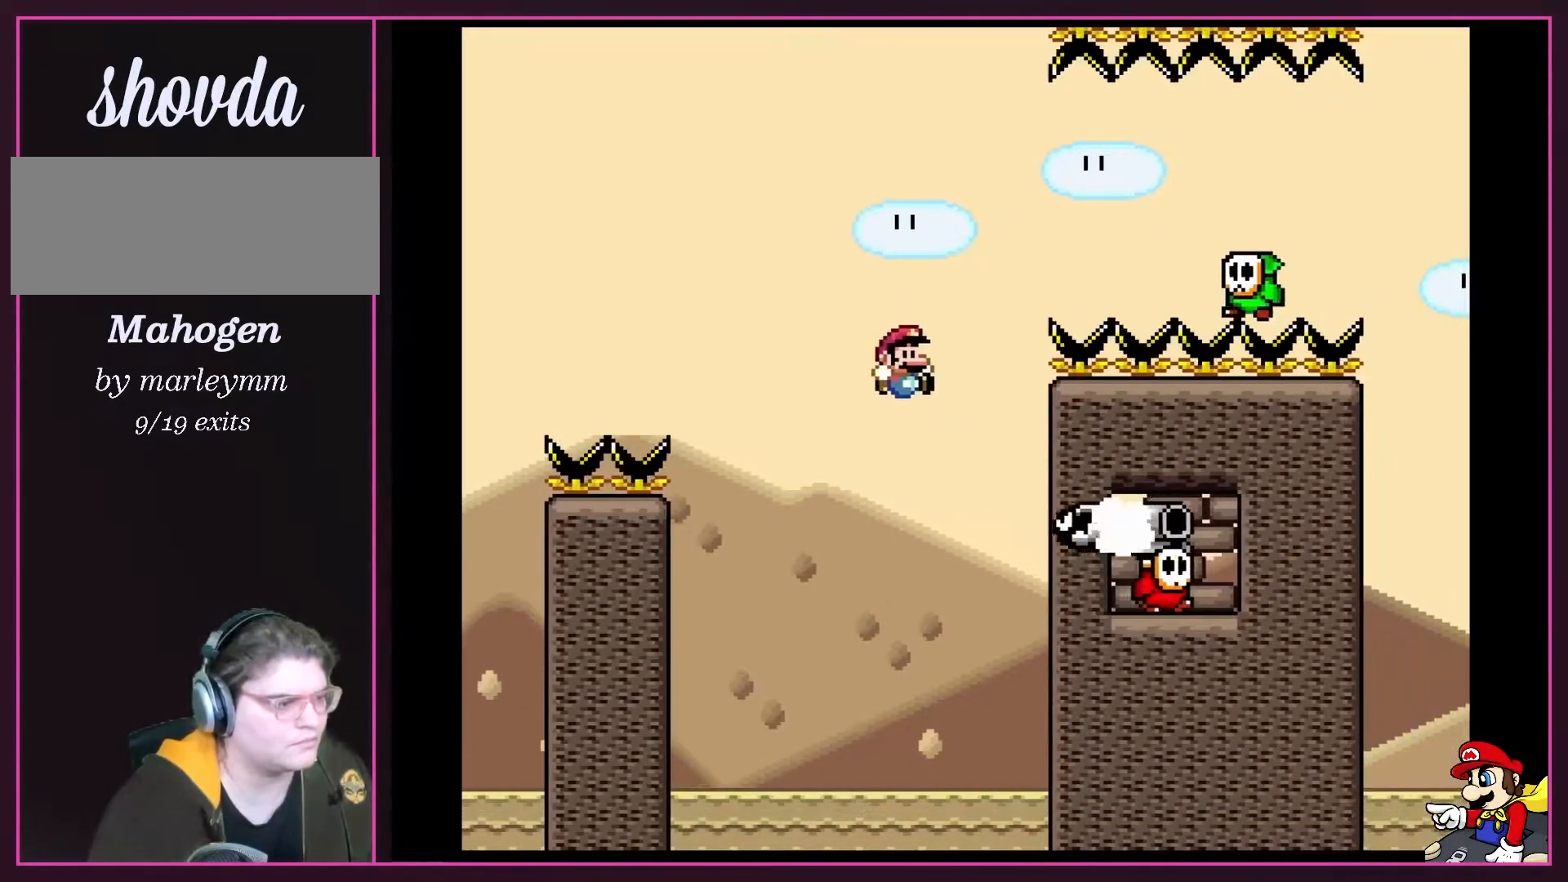
{"buttons": ["B", "Y", "DPAD_RIGHT"], "events": [[100, "DPAD_LEFT", "up"], [133, "DPAD_RIGHT", "down"], [367, "DPAD_LEFT", "down"], [367, "DPAD_RIGHT", "up"], [450, "DPAD_LEFT", "up"], [483, "DPAD_RIGHT", "down"]]}
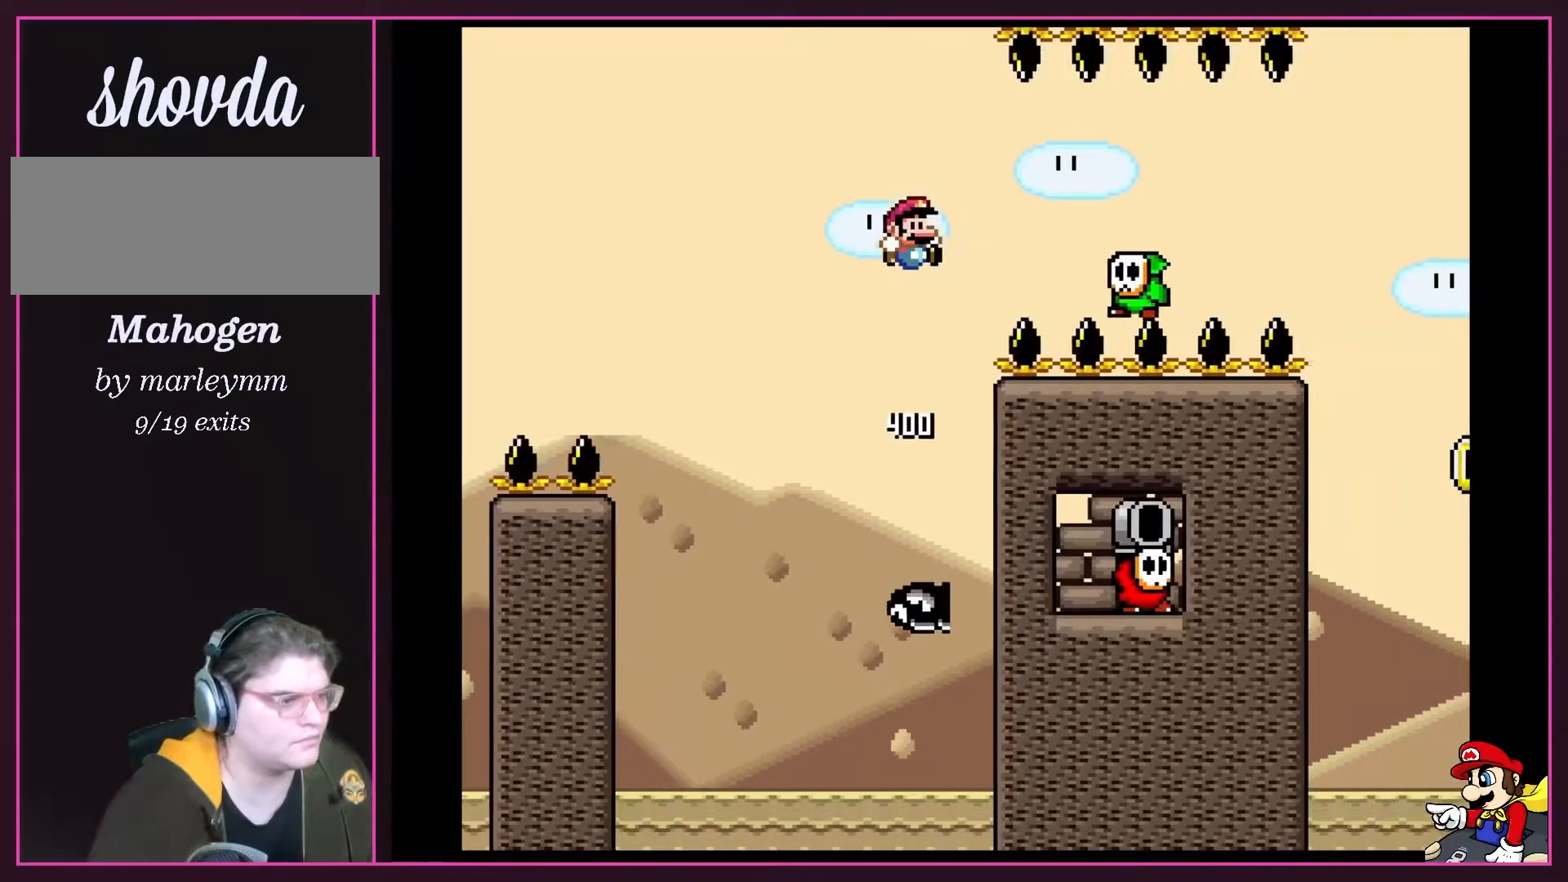
{"buttons": ["Y", "DPAD_RIGHT"], "events": [[417, "B", "up"]]}
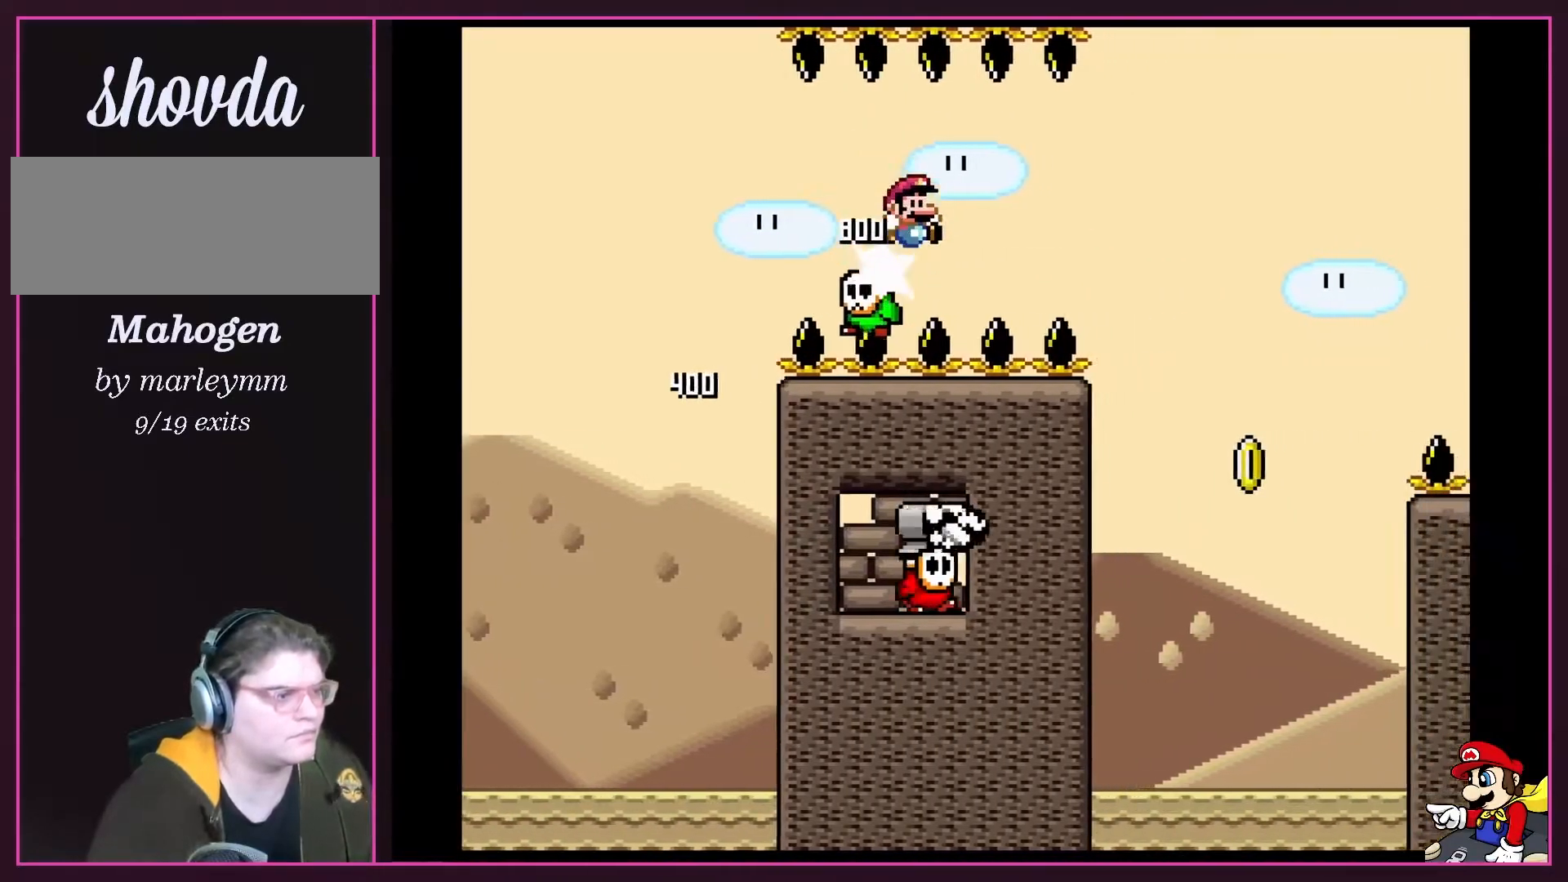
{"buttons": ["Y", "DPAD_RIGHT"], "events": [[133, "B", "down"], [333, "B", "up"]]}
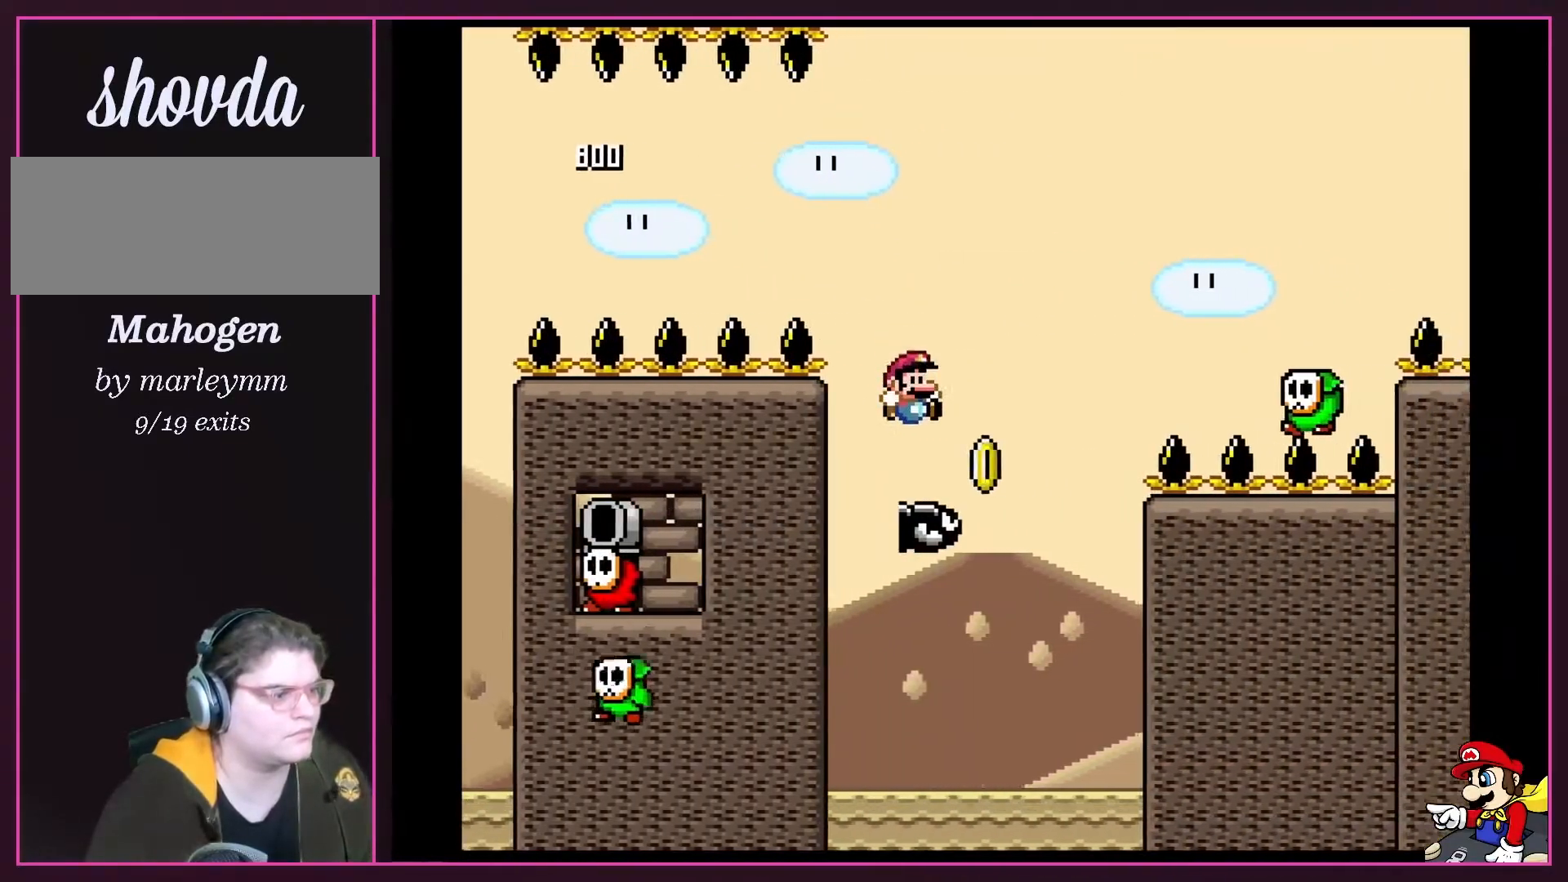
{"buttons": ["B", "Y", "DPAD_LEFT"], "events": [[117, "B", "down"], [483, "DPAD_LEFT", "down"], [483, "DPAD_RIGHT", "up"]]}
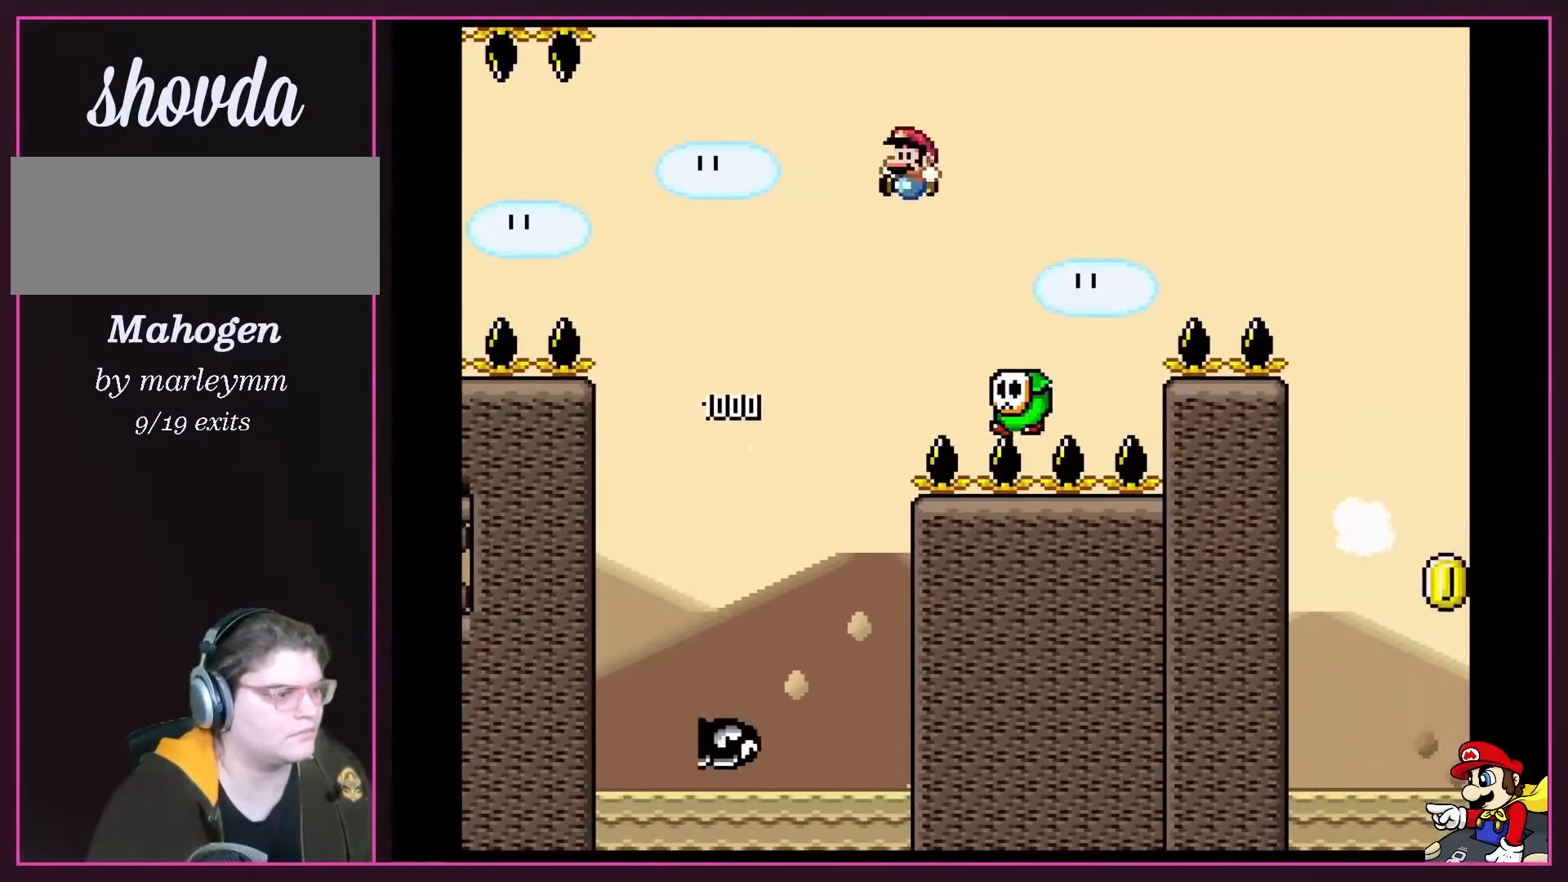
{"buttons": ["B", "Y", "DPAD_RIGHT"], "events": [[183, "DPAD_LEFT", "up"], [183, "DPAD_RIGHT", "down"], [217, "B", "up"], [233, "DPAD_RIGHT", "up"], [367, "B", "down"], [367, "DPAD_RIGHT", "down"]]}
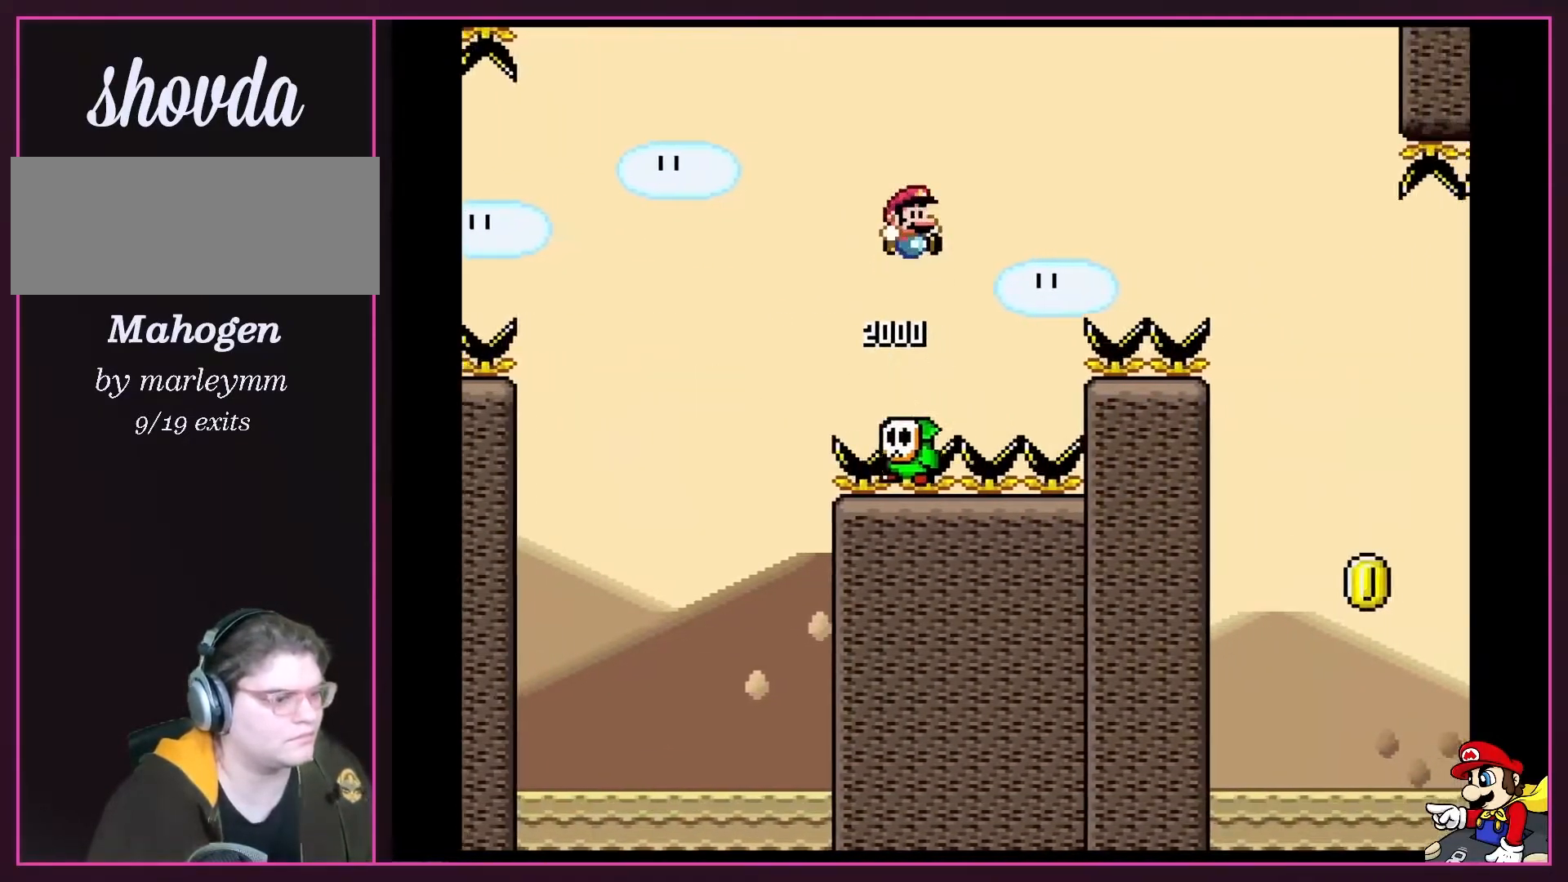
{"buttons": ["B", "Y", "DPAD_RIGHT"], "events": []}
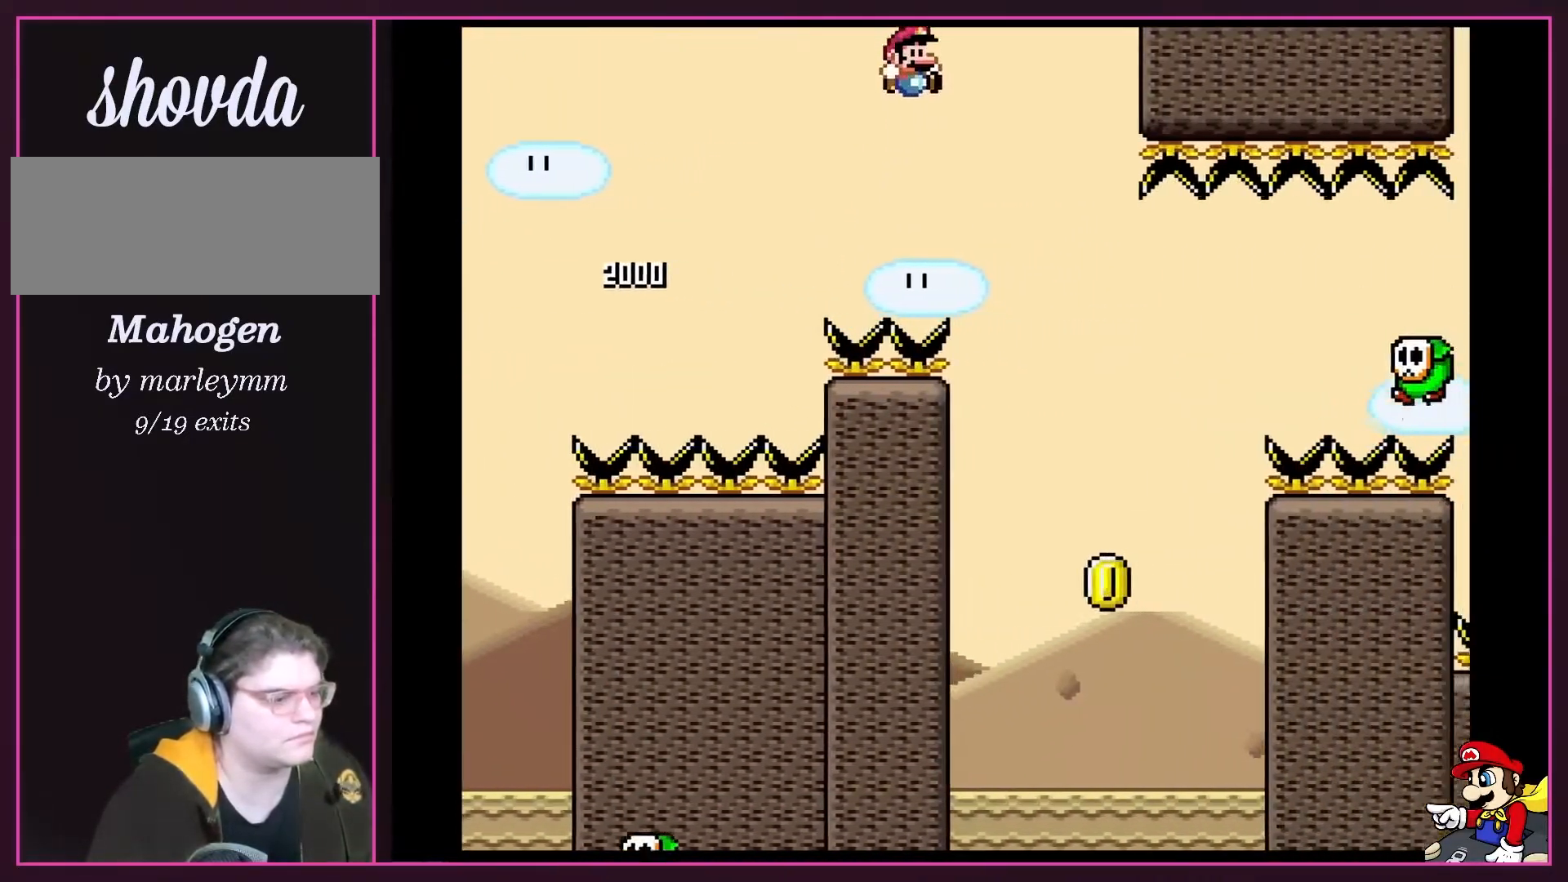
{"buttons": ["B", "Y", "DPAD_LEFT"], "events": [[400, "DPAD_LEFT", "down"], [400, "DPAD_RIGHT", "up"]]}